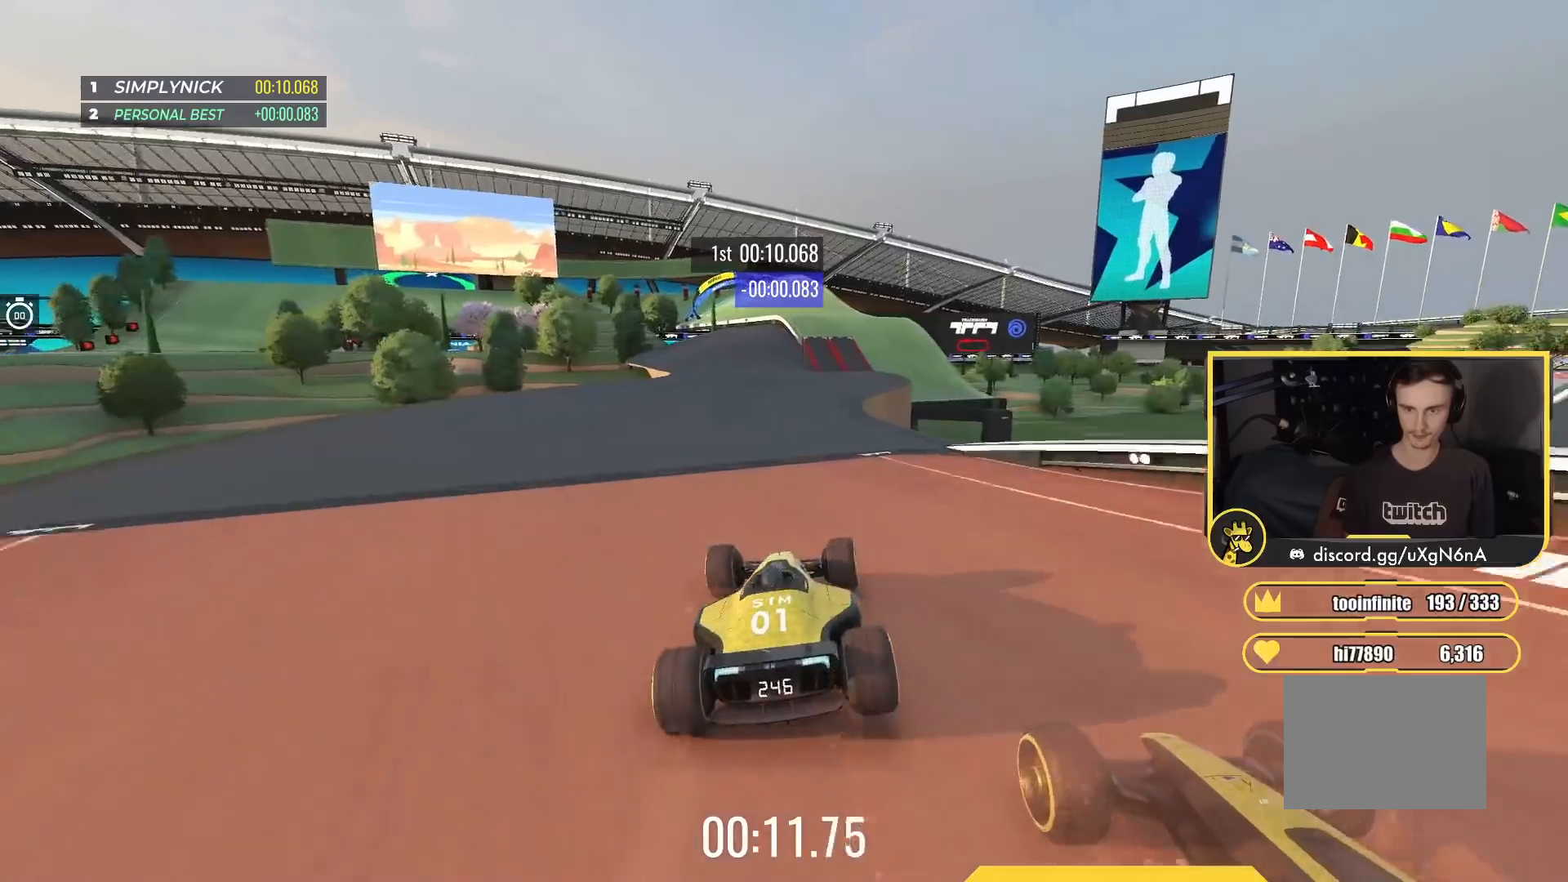
Gameplay with keyboard; each line is a JSON object with the keys held at the frame after it. "events" lists presses ("down") and releases ("up") of "down", "left", "right" and "up" between this image and that frame as [ms after this image, input, new state], when the widget could be followed in between. No other keys are recorded. Mouse input is not recorded.
{"keys": ["up"], "events": [[150, "left", "up"]]}
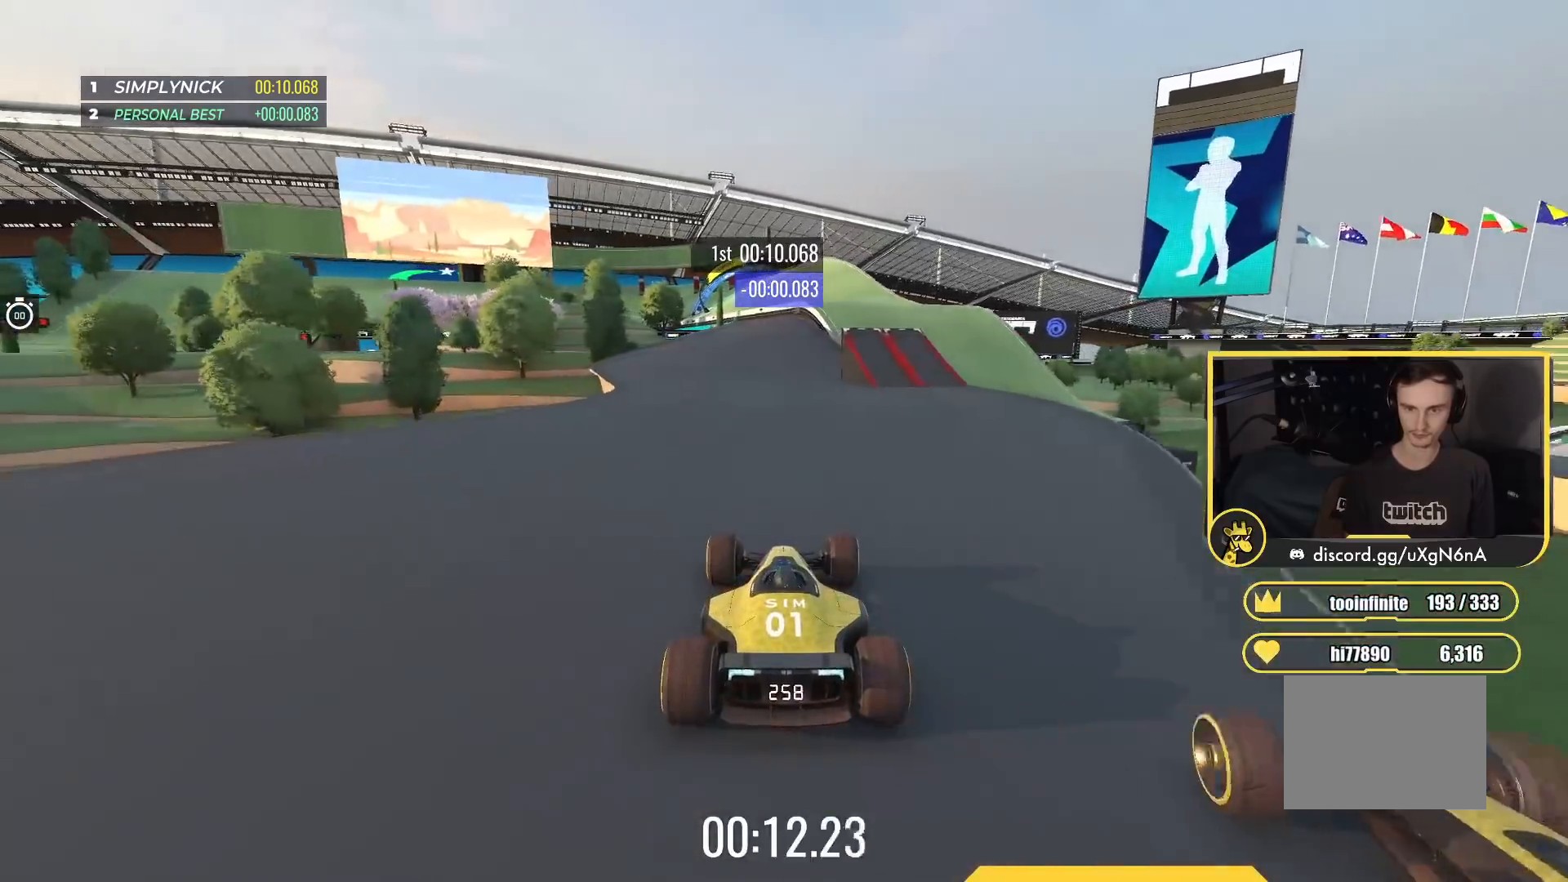
{"keys": ["up"], "events": [[317, "left", "down"], [350, "left", "up"]]}
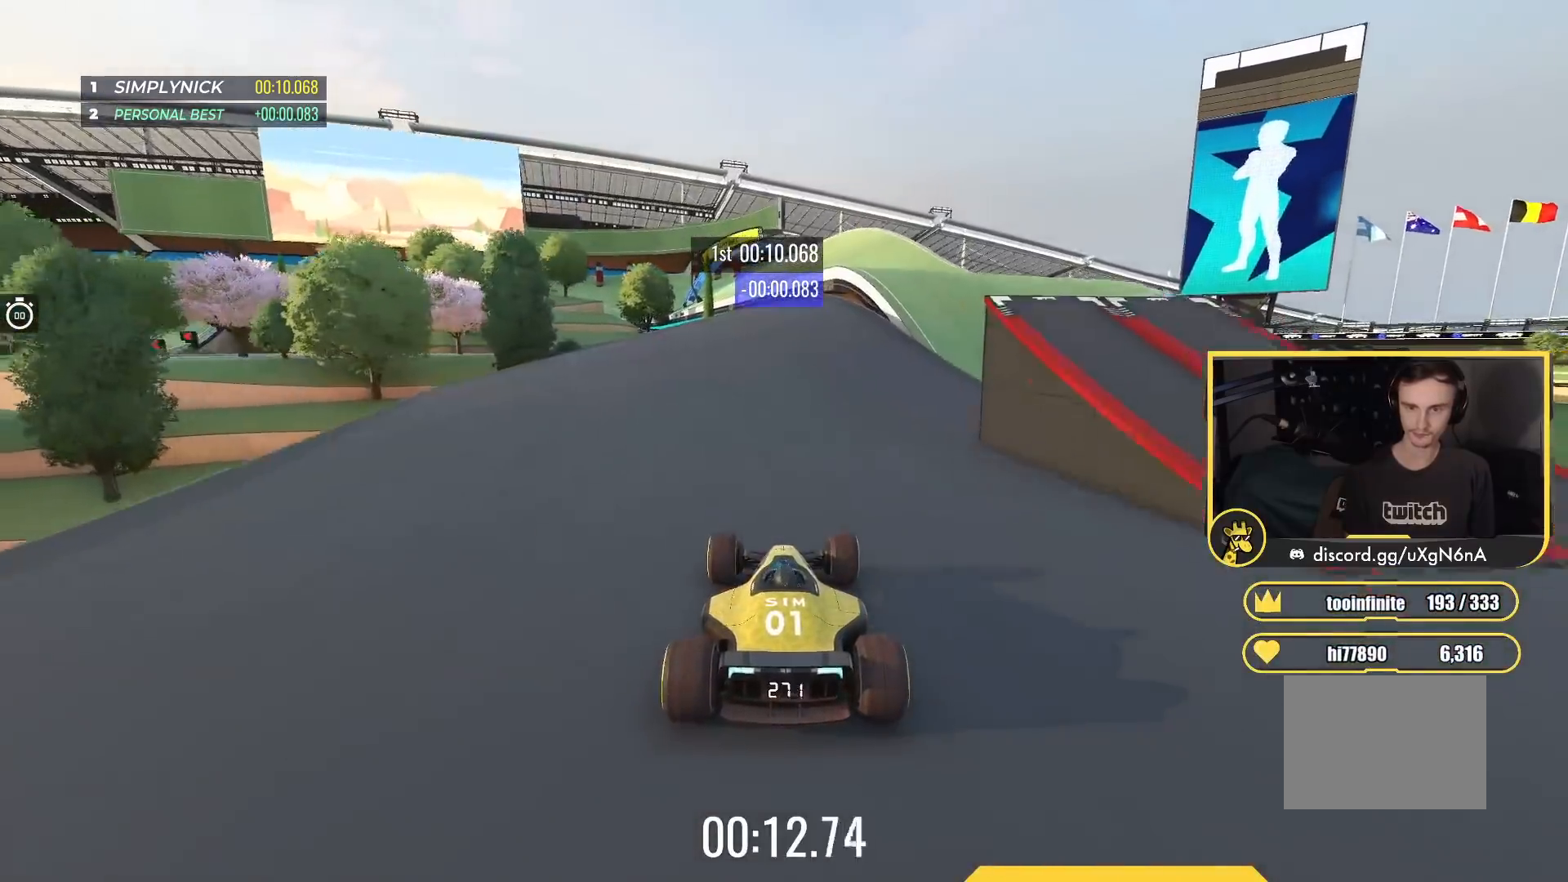
{"keys": ["left", "up"], "events": [[200, "left", "down"], [367, "left", "up"], [467, "left", "down"]]}
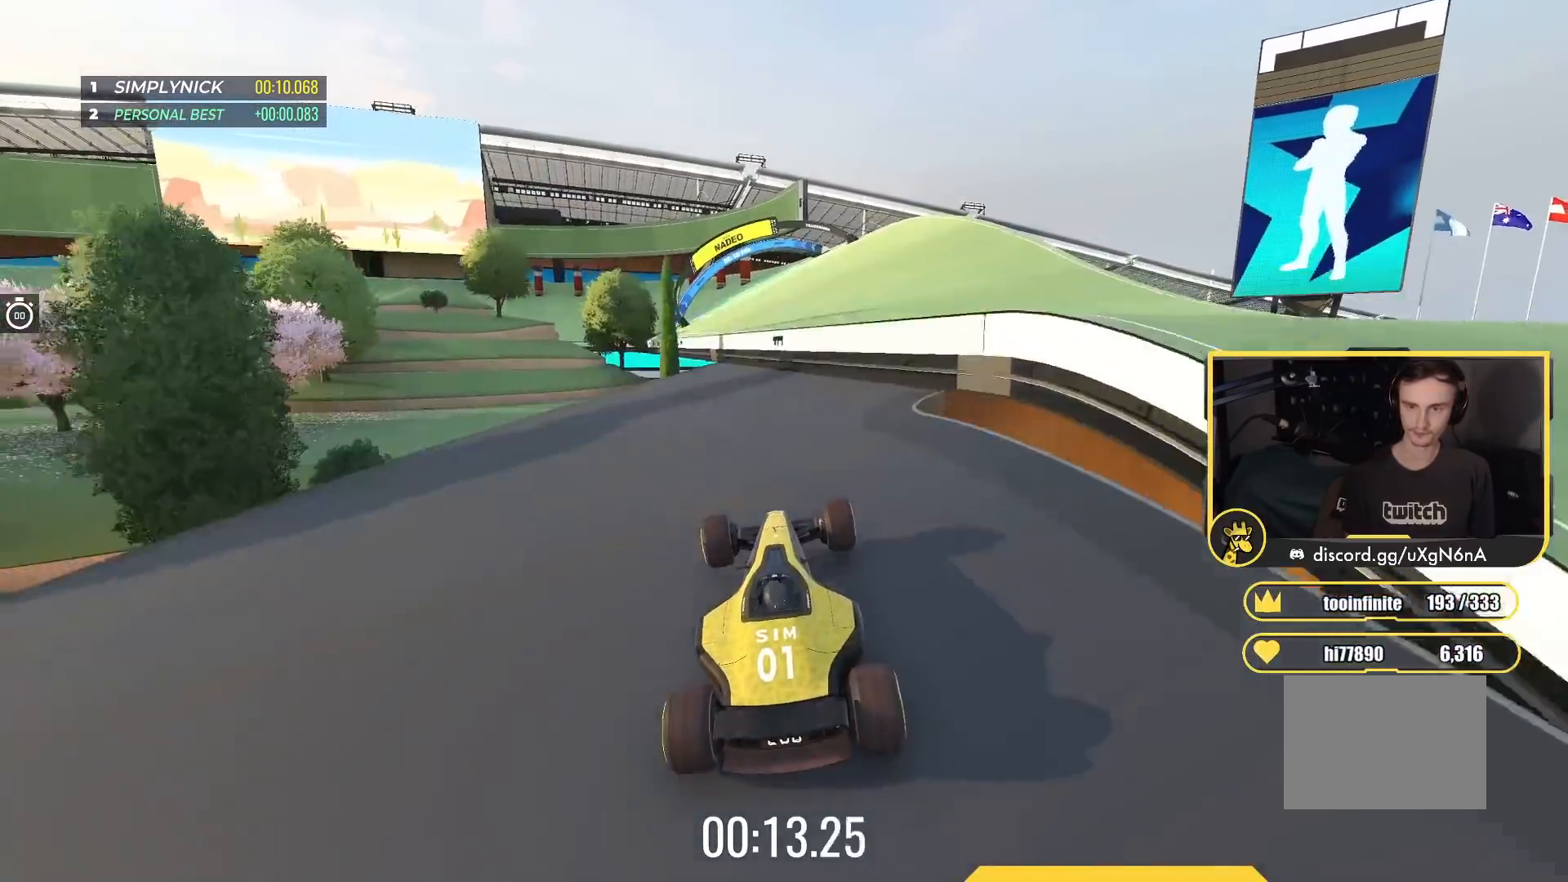
{"keys": ["left"], "events": [[450, "up", "up"]]}
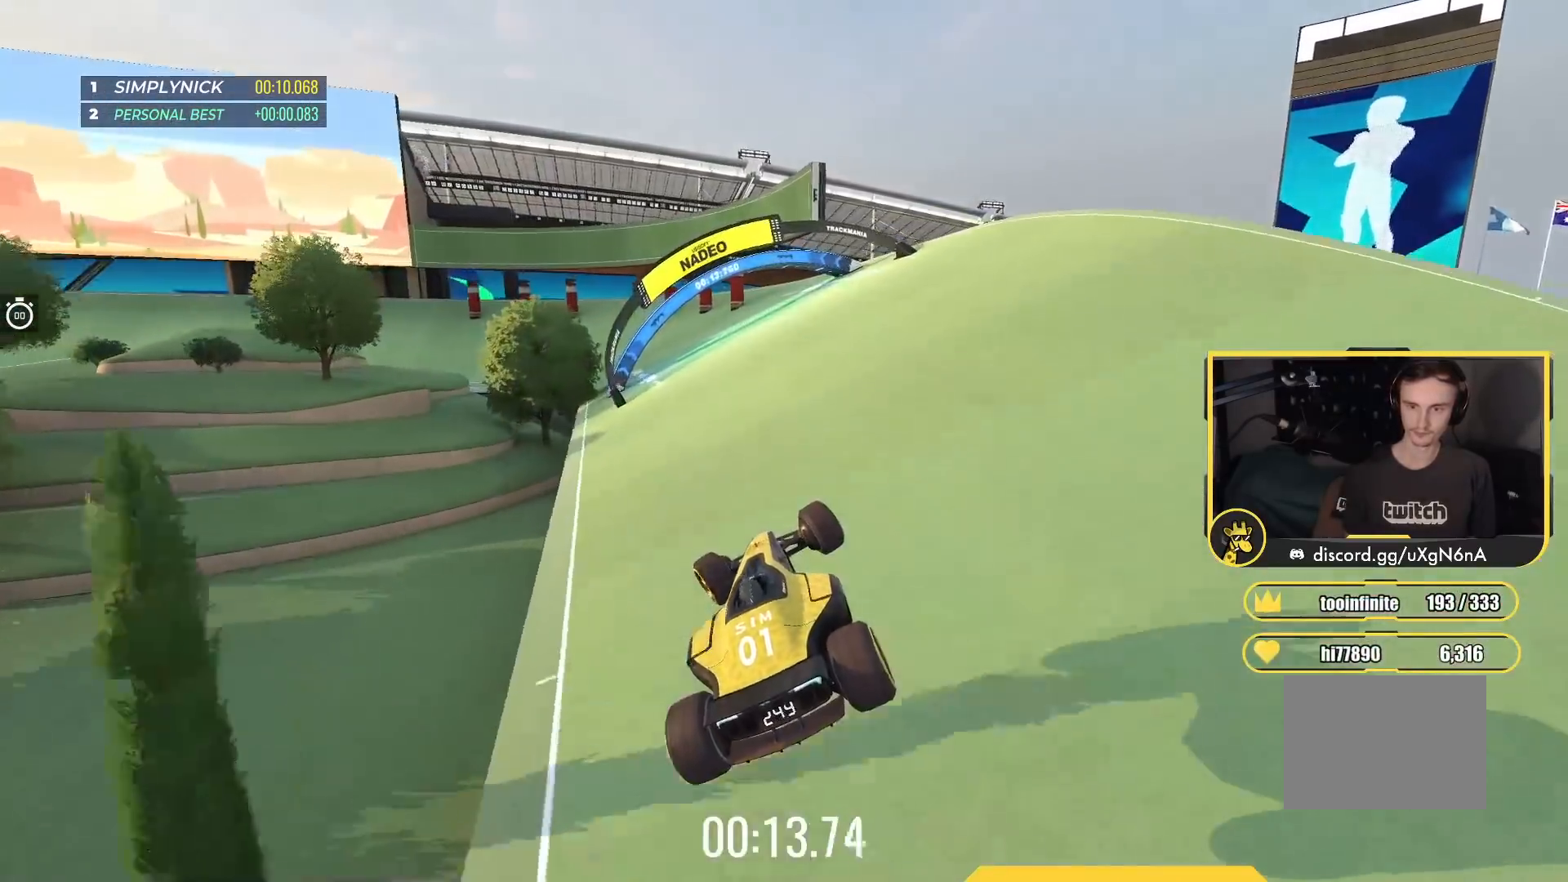
{"keys": ["left", "up"], "events": [[267, "up", "down"]]}
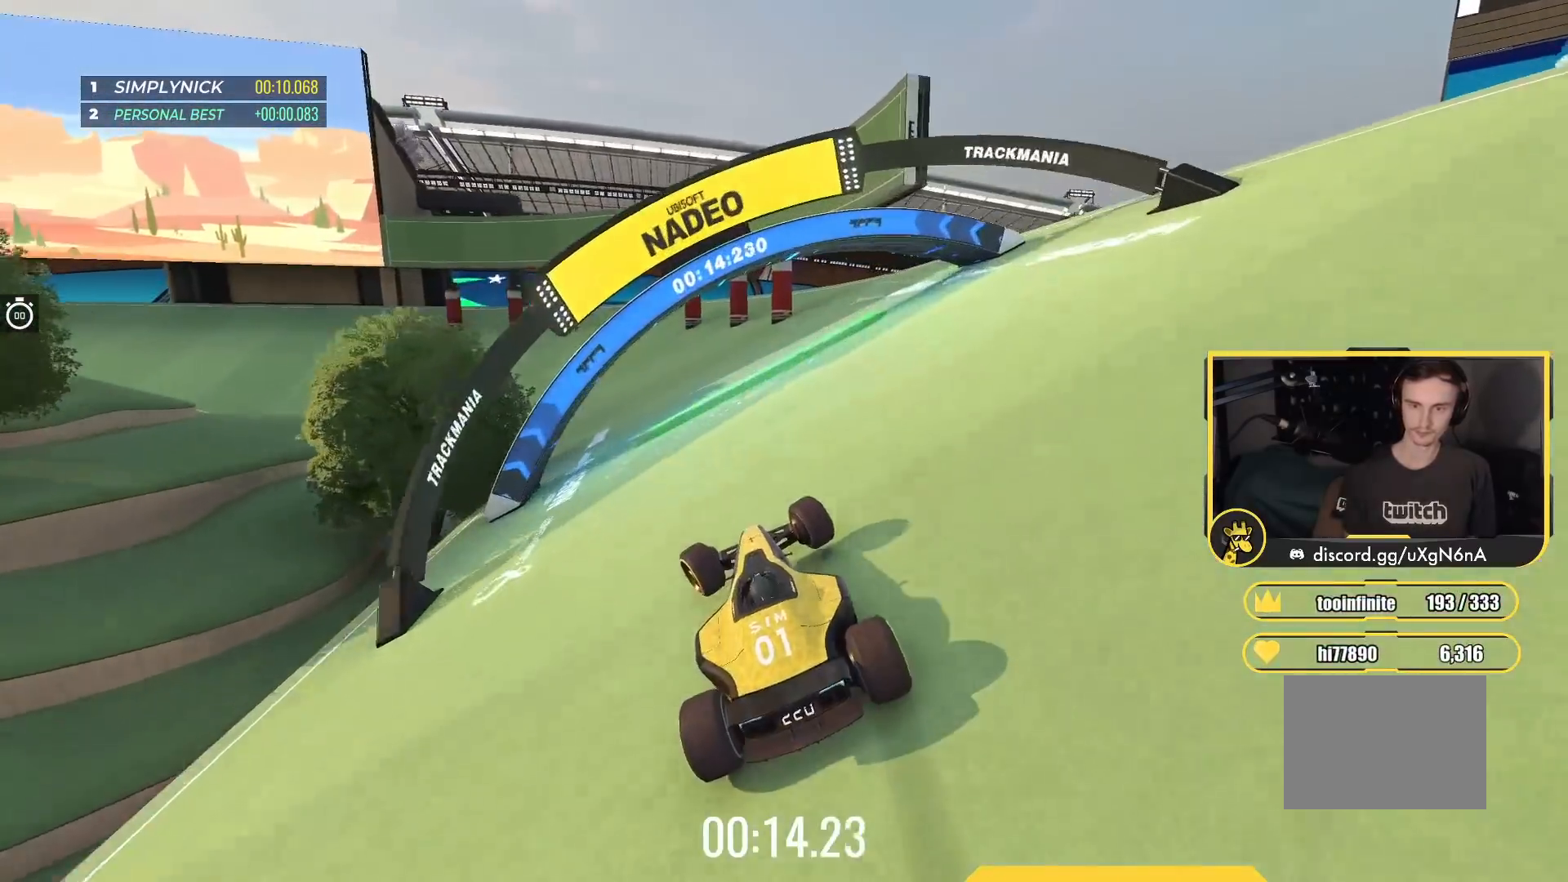
{"keys": ["left", "up"], "events": []}
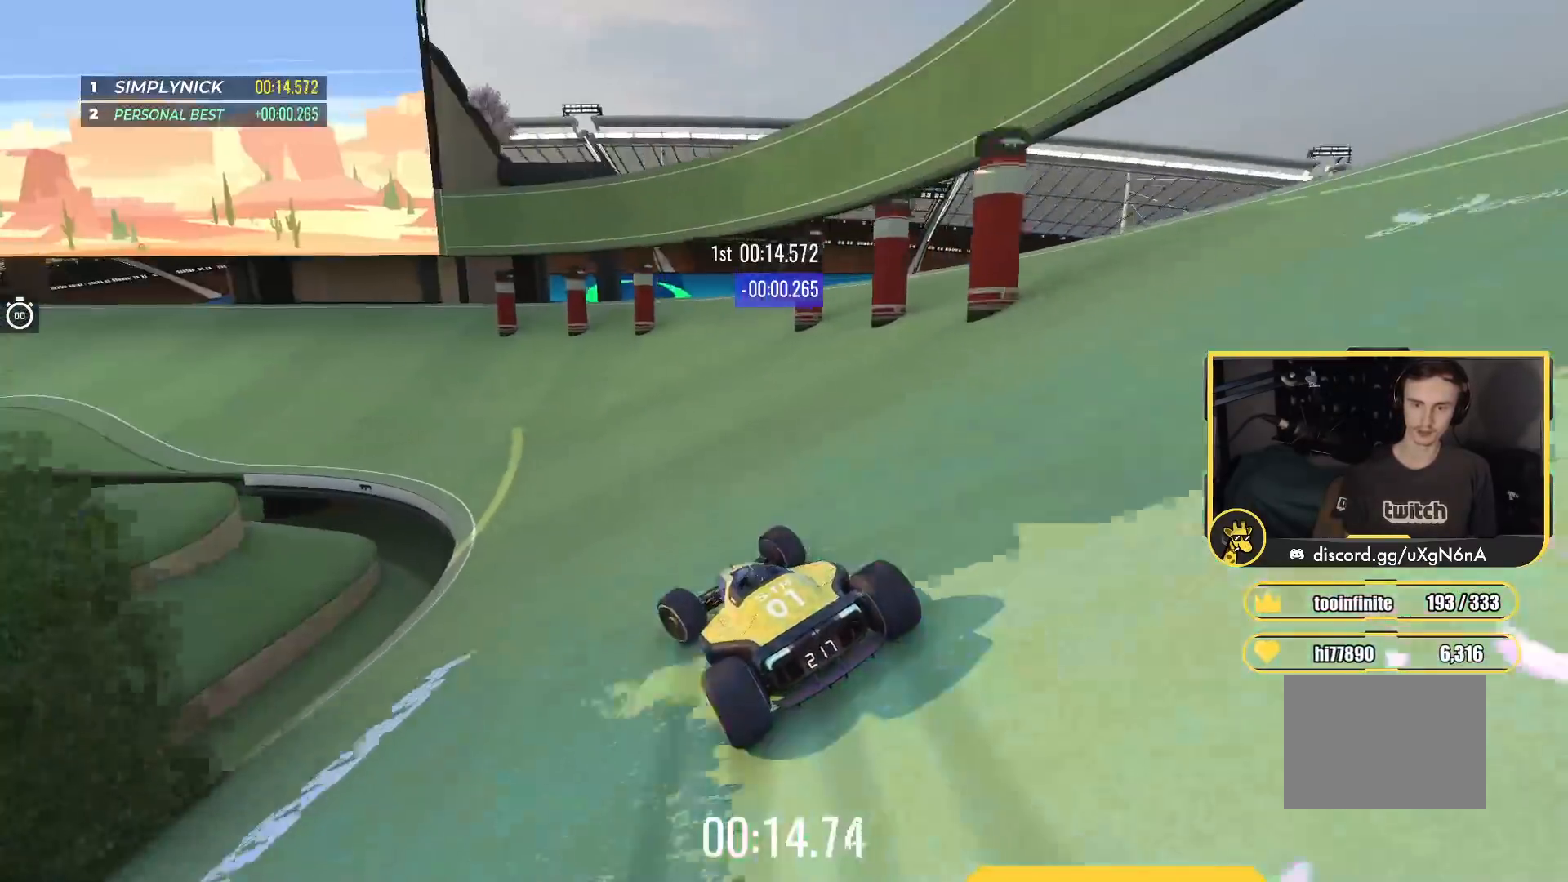
{"keys": ["left", "up"], "events": [[50, "left", "up"], [267, "left", "down"], [350, "left", "up"], [417, "left", "down"]]}
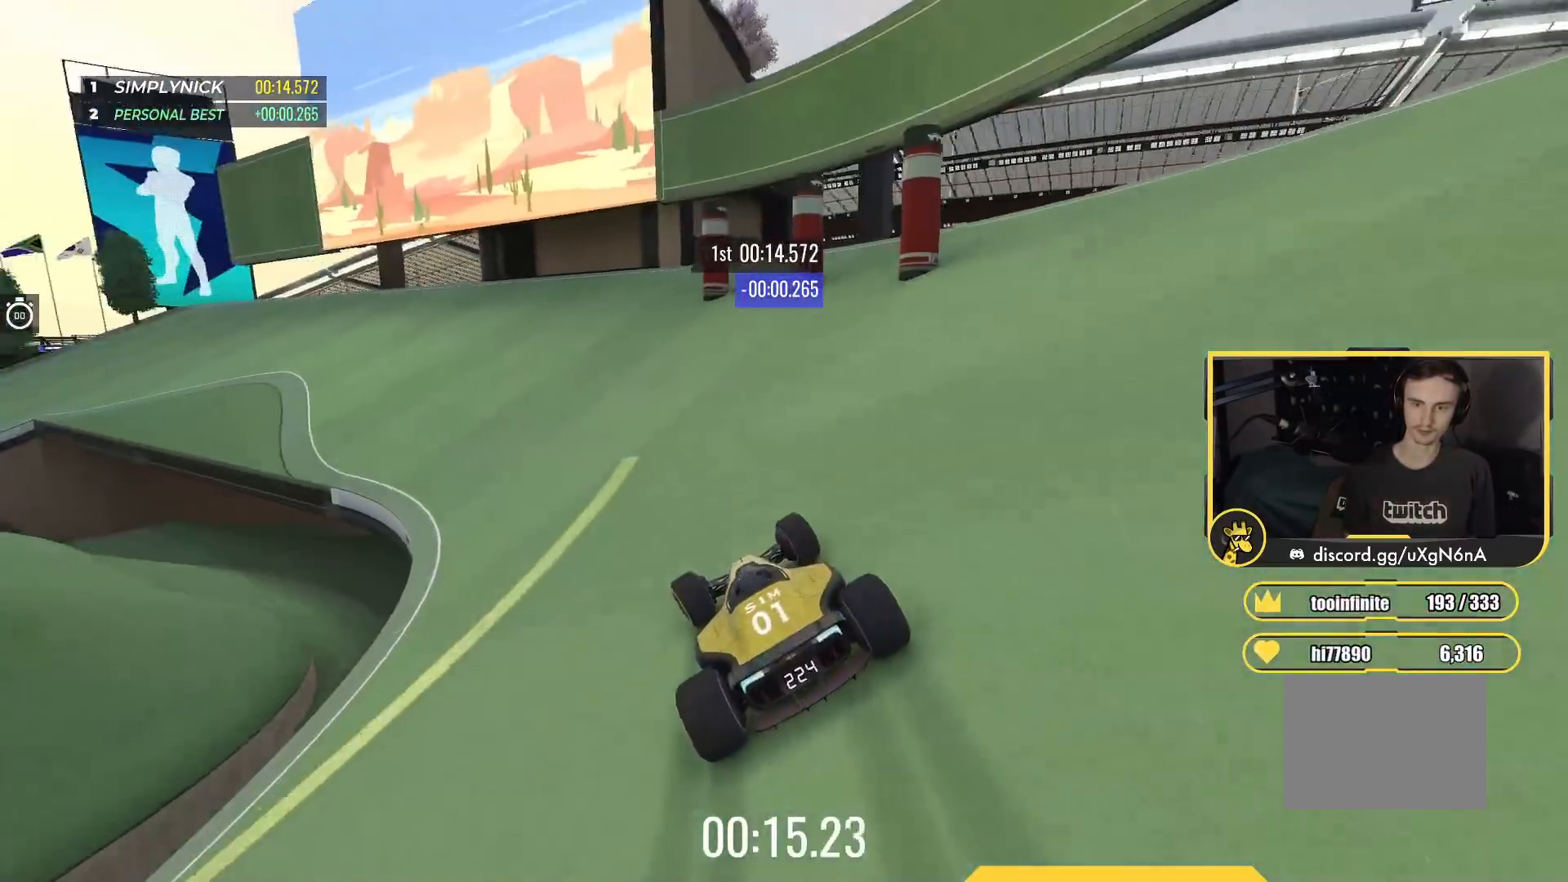
{"keys": ["up"], "events": [[133, "left", "up"], [167, "left", "down"], [500, "left", "up"]]}
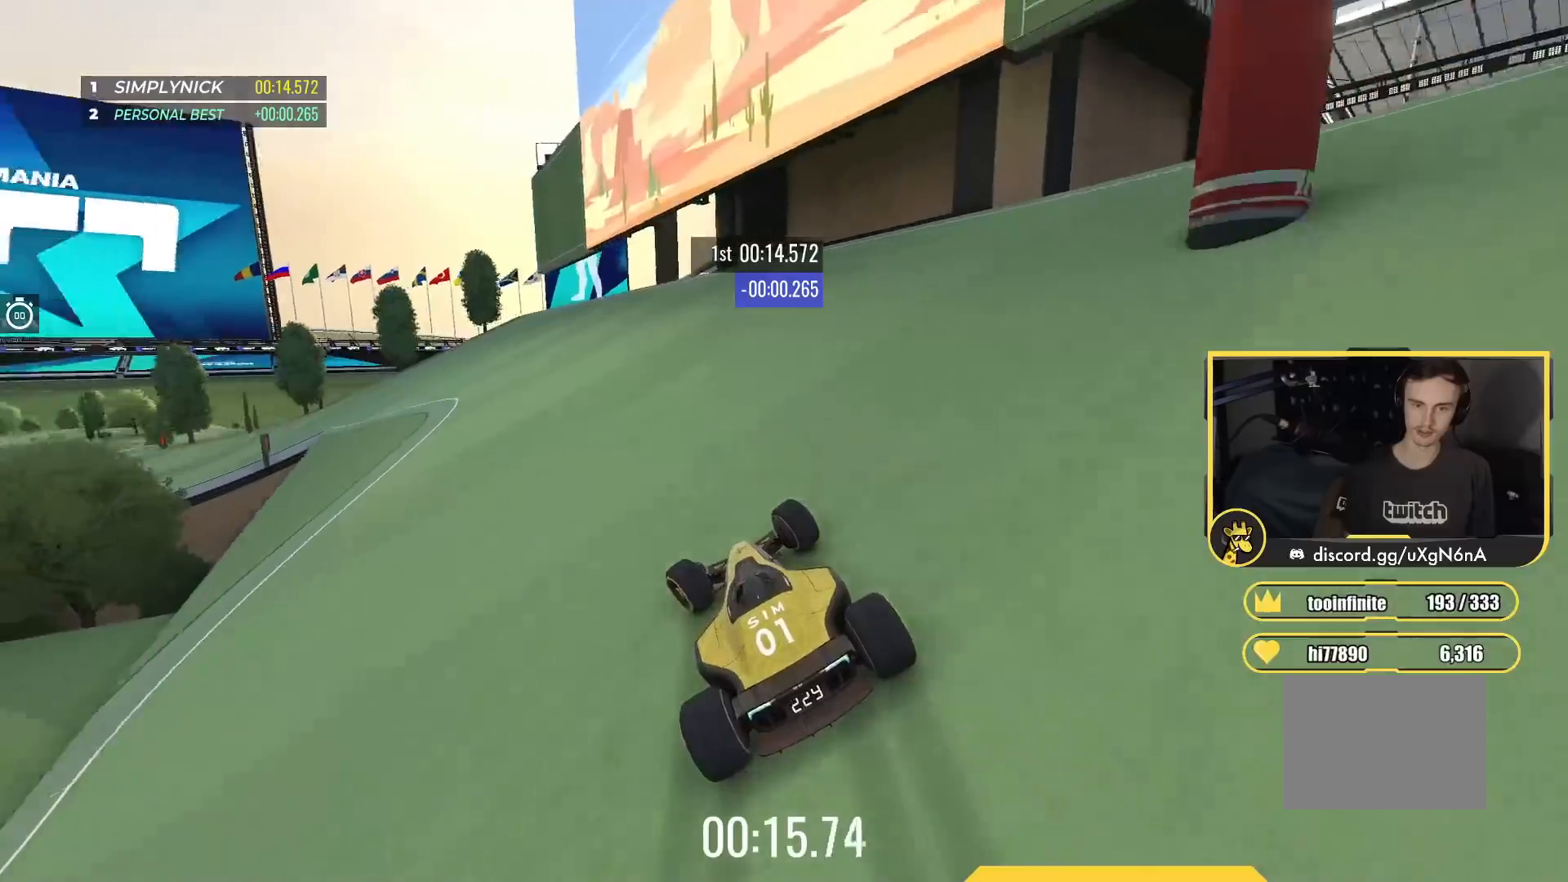
{"keys": ["left", "up"], "events": [[117, "left", "down"], [333, "left", "up"], [417, "left", "down"]]}
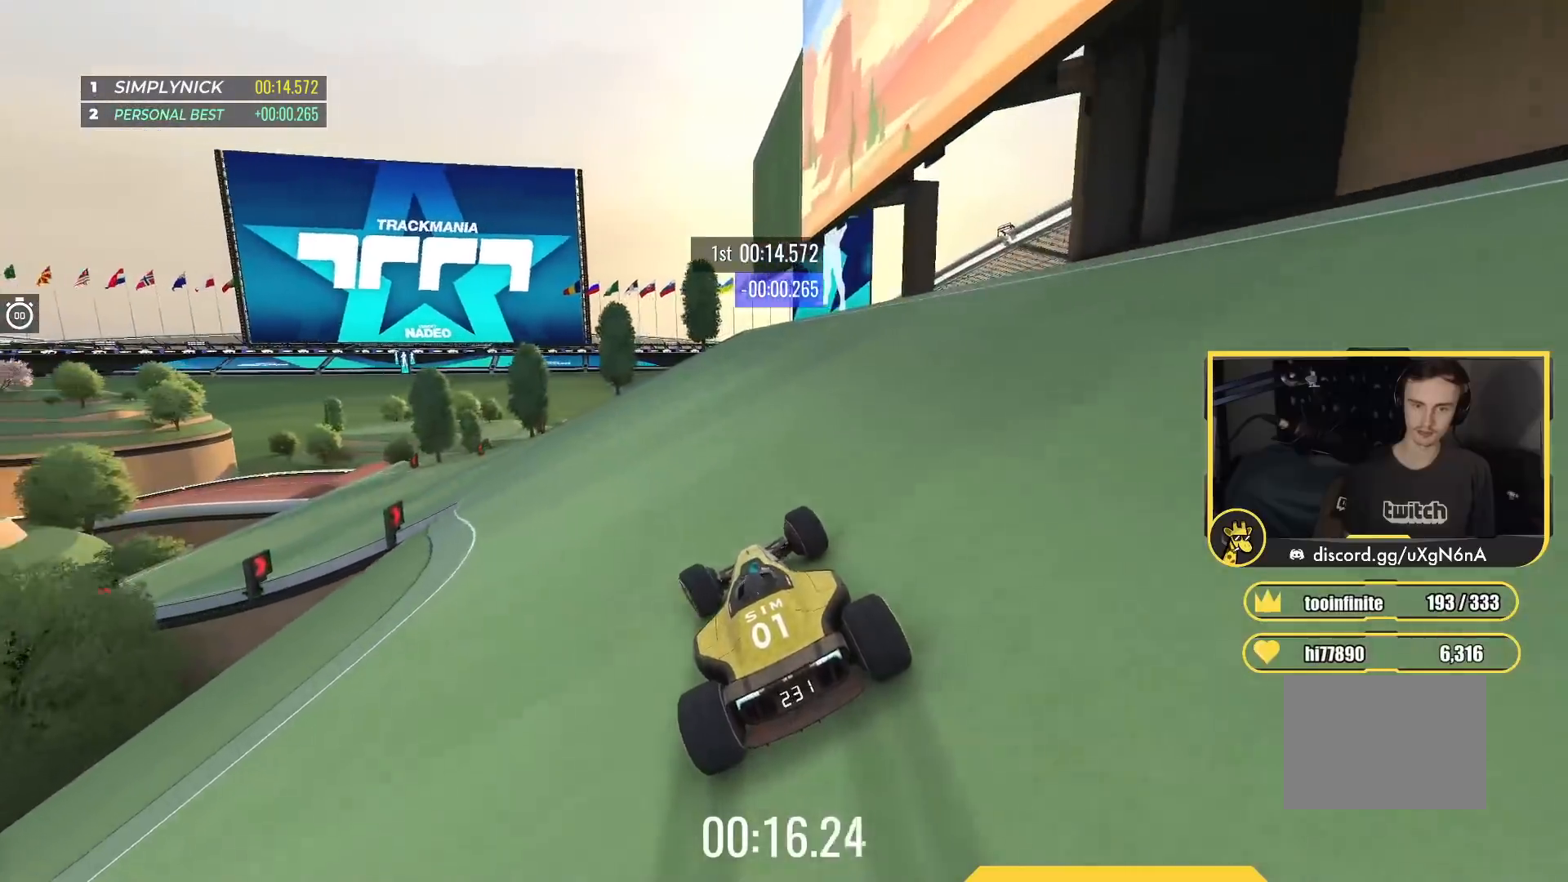
{"keys": ["left", "up"], "events": [[200, "left", "up"], [250, "left", "down"]]}
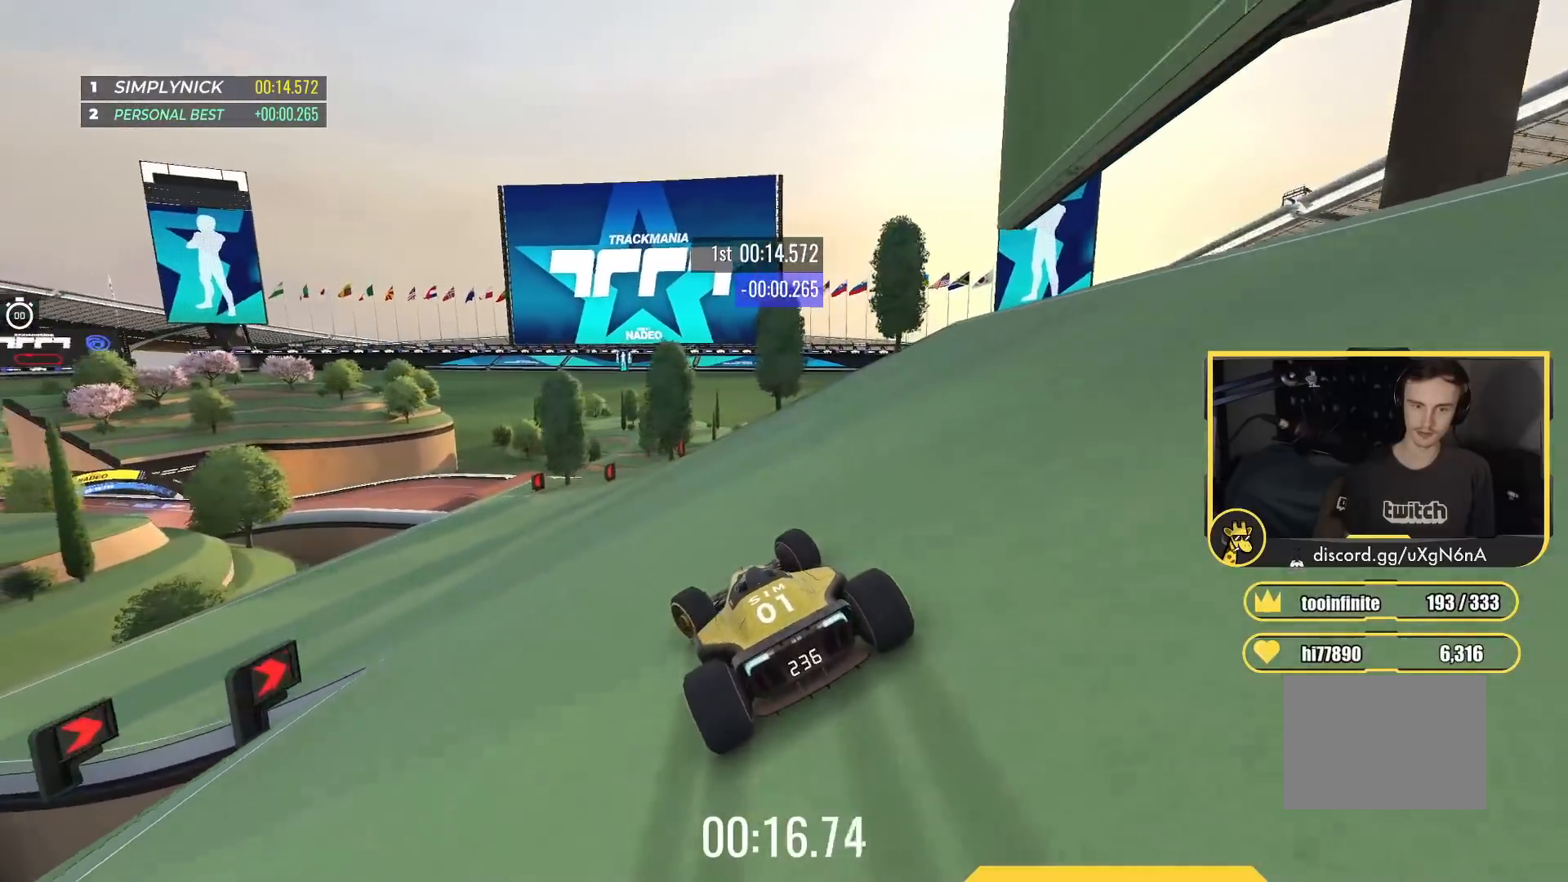
{"keys": ["left", "up"], "events": []}
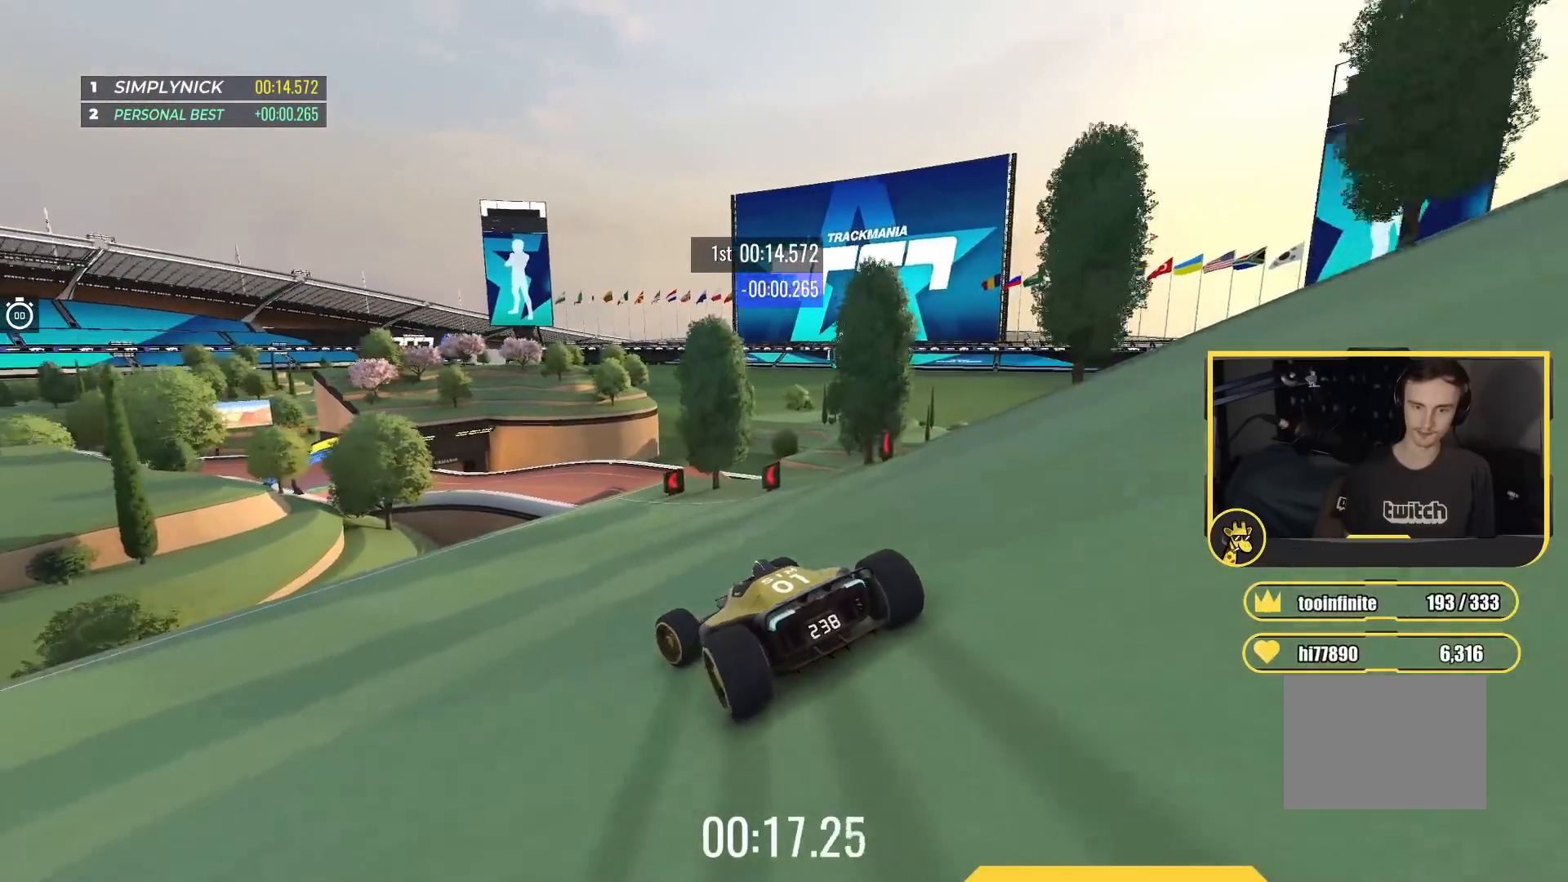
{"keys": ["up"], "events": [[200, "left", "up"], [283, "left", "down"], [450, "left", "up"], [450, "right", "down"], [483, "right", "up"]]}
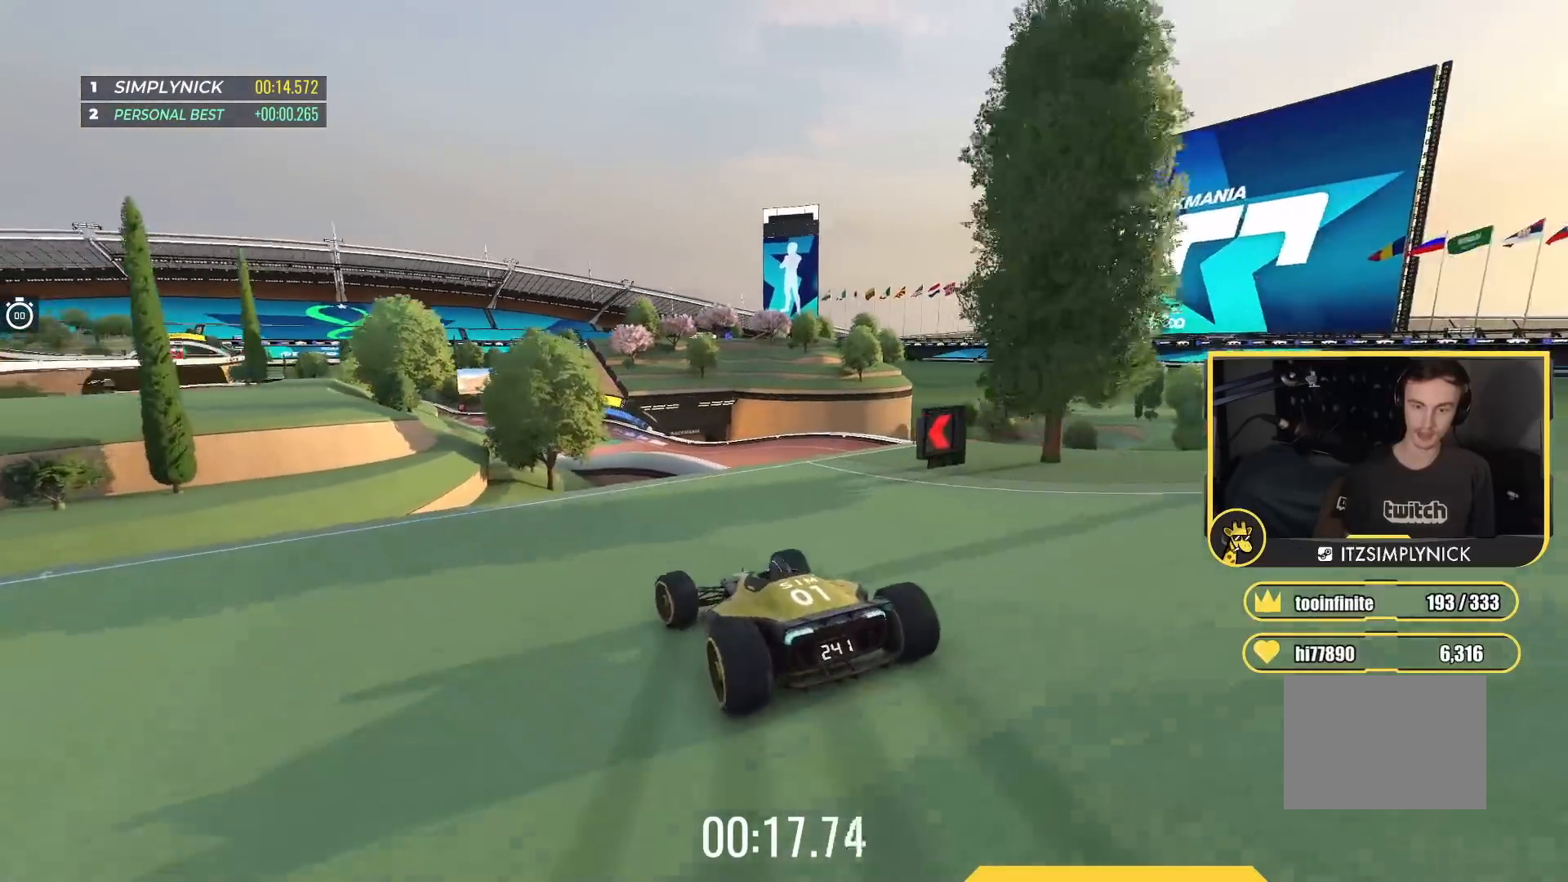
{"keys": ["up"], "events": [[117, "right", "down"], [183, "right", "up"]]}
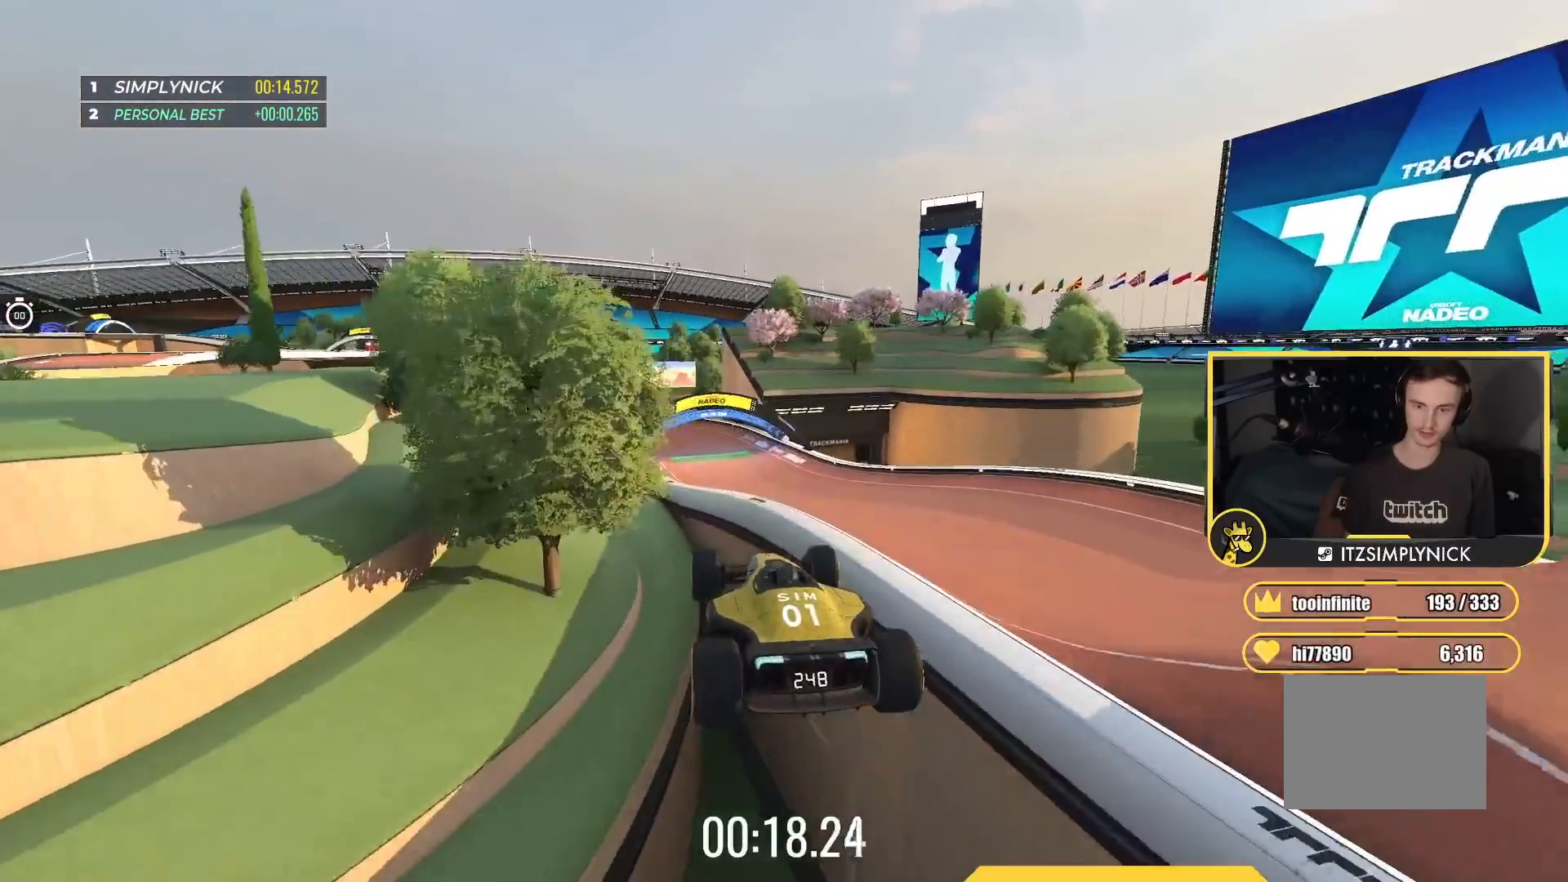
{"keys": ["left", "up"], "events": [[17, "left", "down"]]}
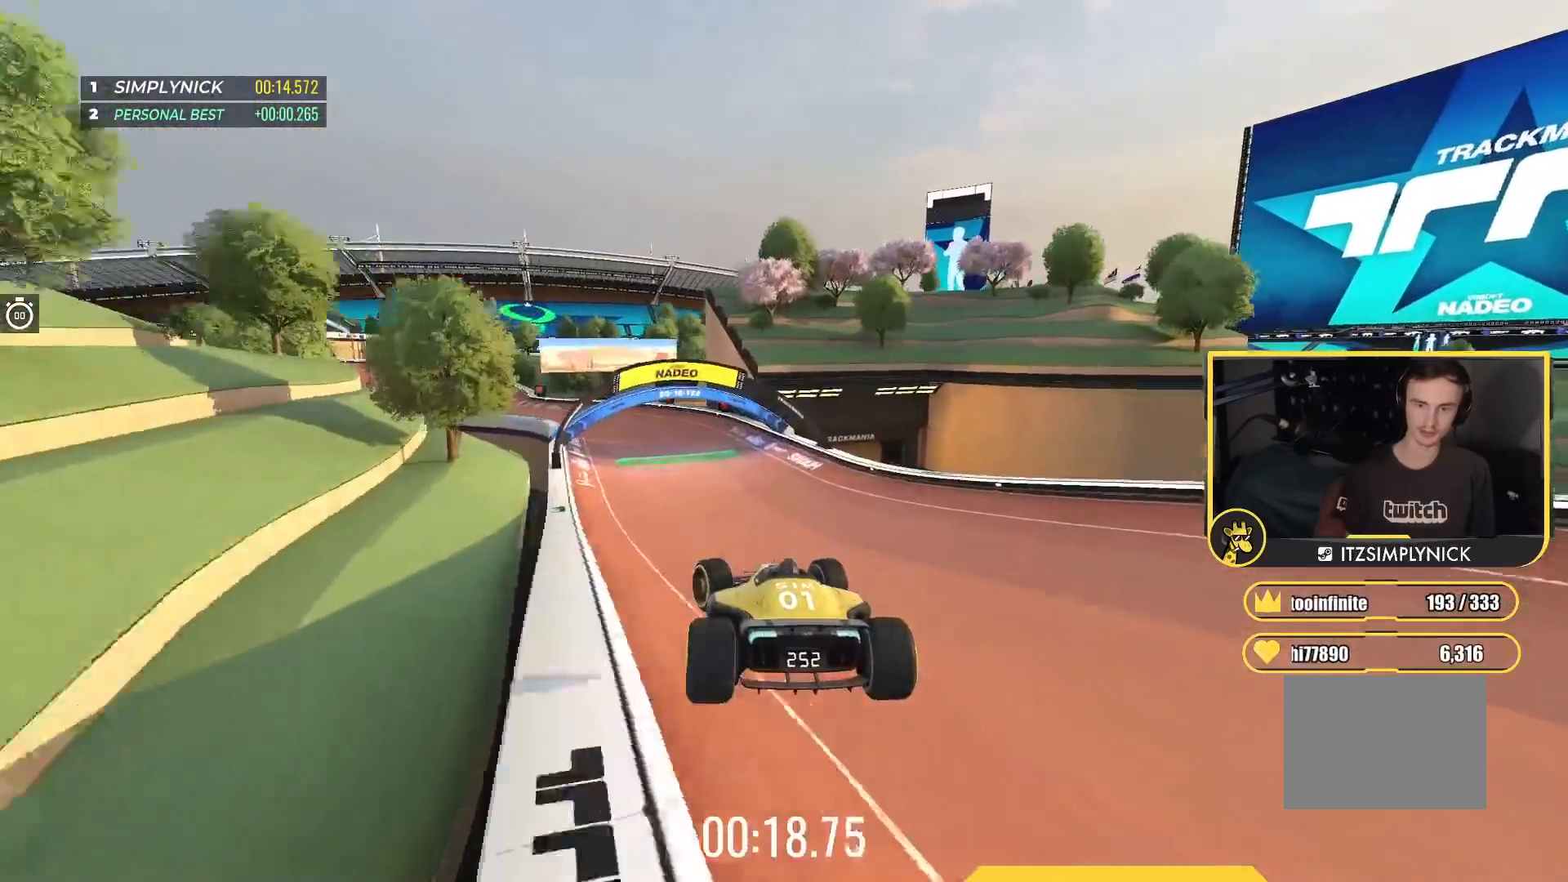
{"keys": ["left", "up"], "events": [[167, "up", "up"], [283, "up", "down"]]}
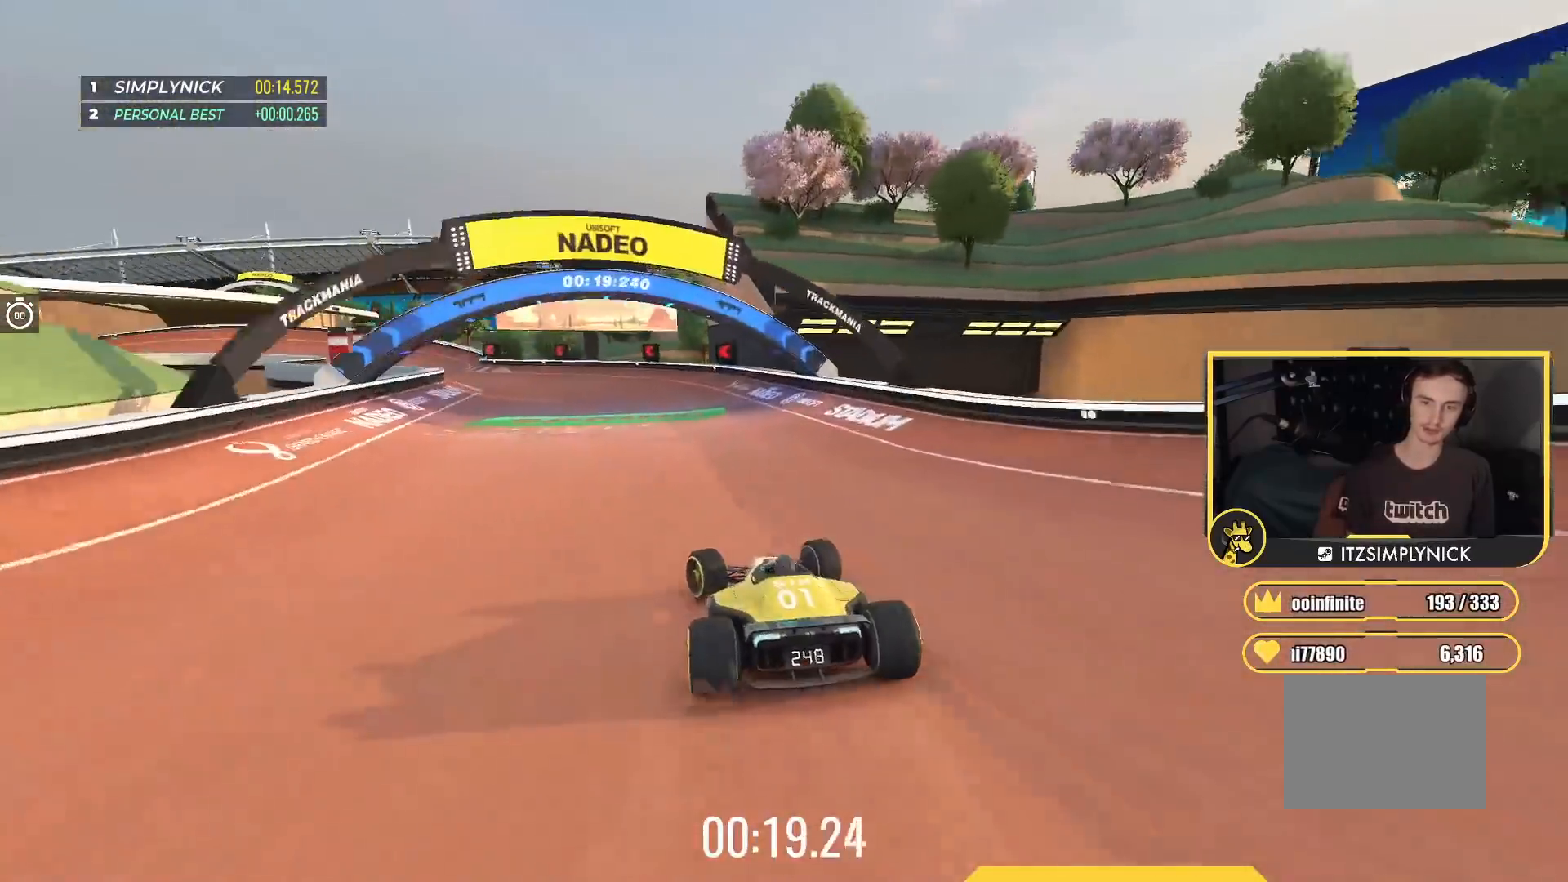
{"keys": ["up"], "events": [[417, "left", "up"]]}
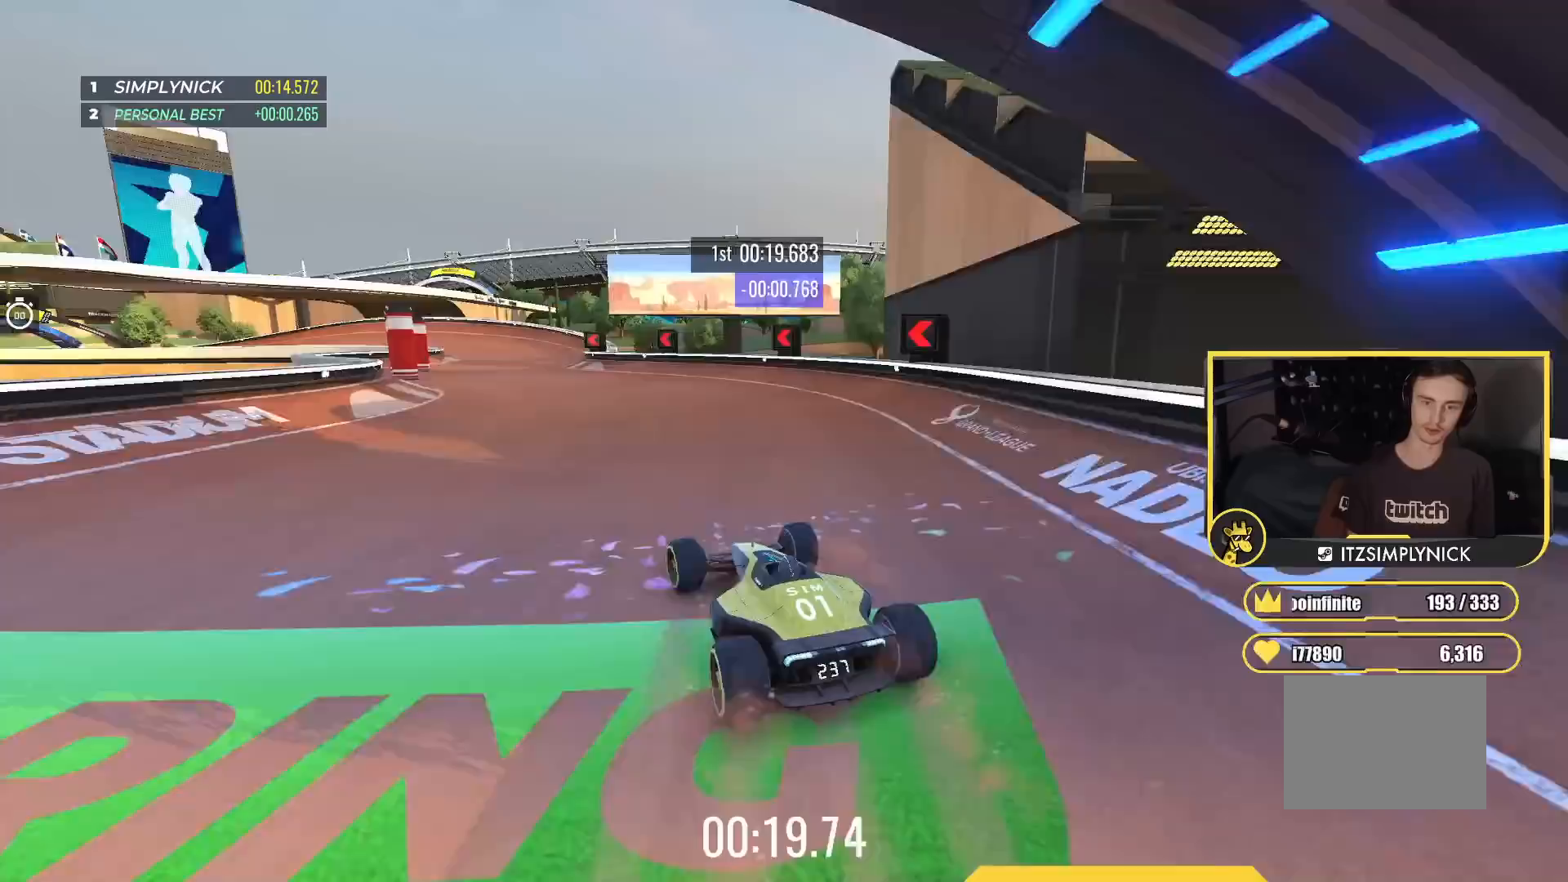
{"keys": ["up"], "events": [[67, "left", "down"], [267, "left", "up"]]}
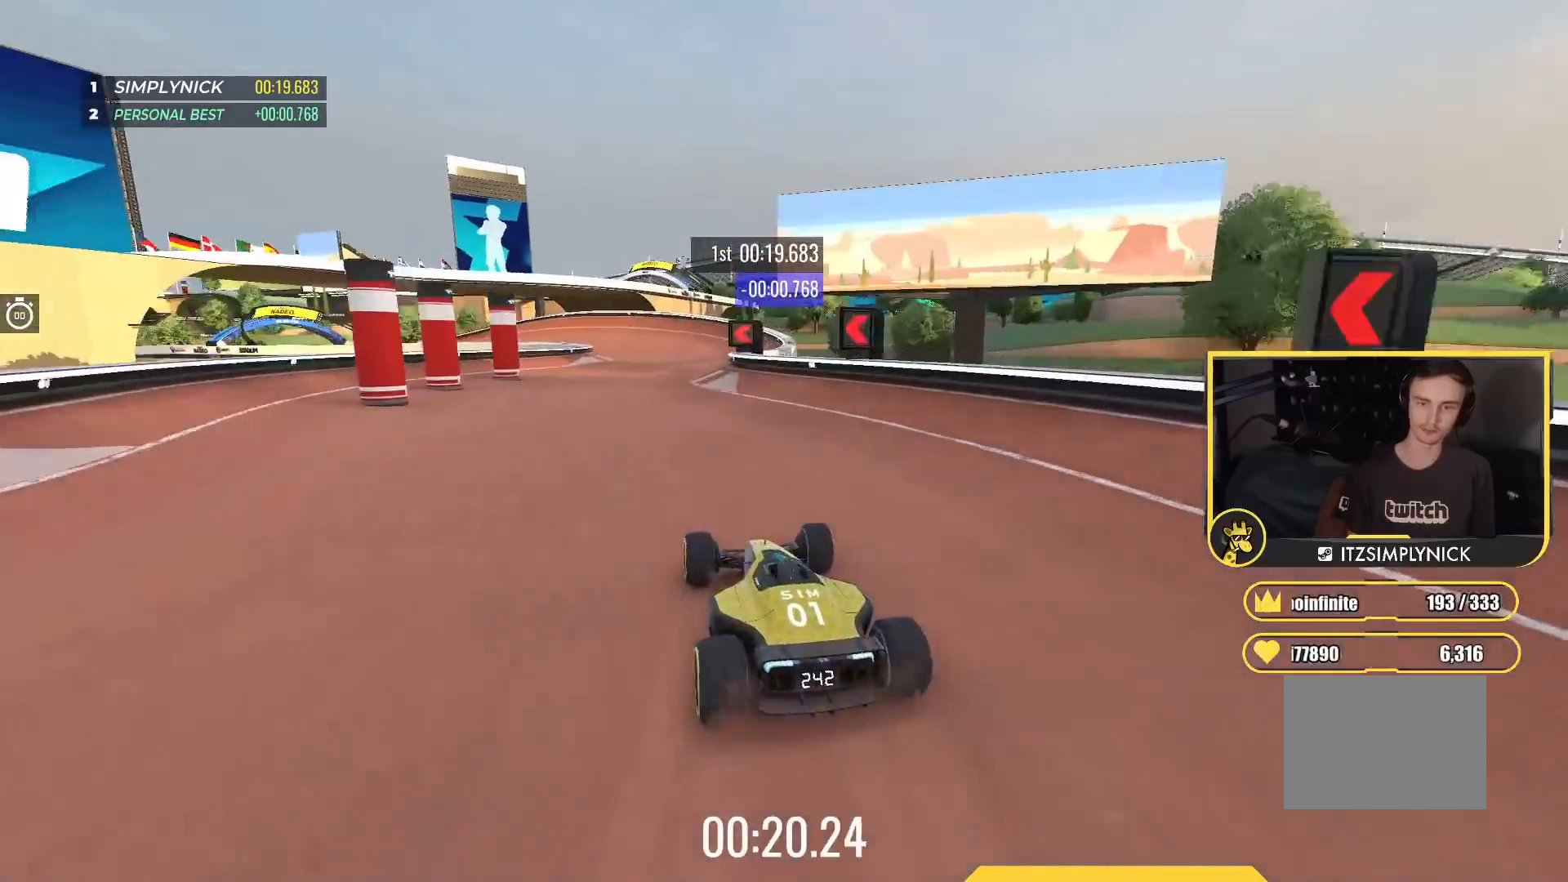
{"keys": ["left", "up"], "events": [[250, "right", "down"], [283, "right", "up"], [333, "left", "down"]]}
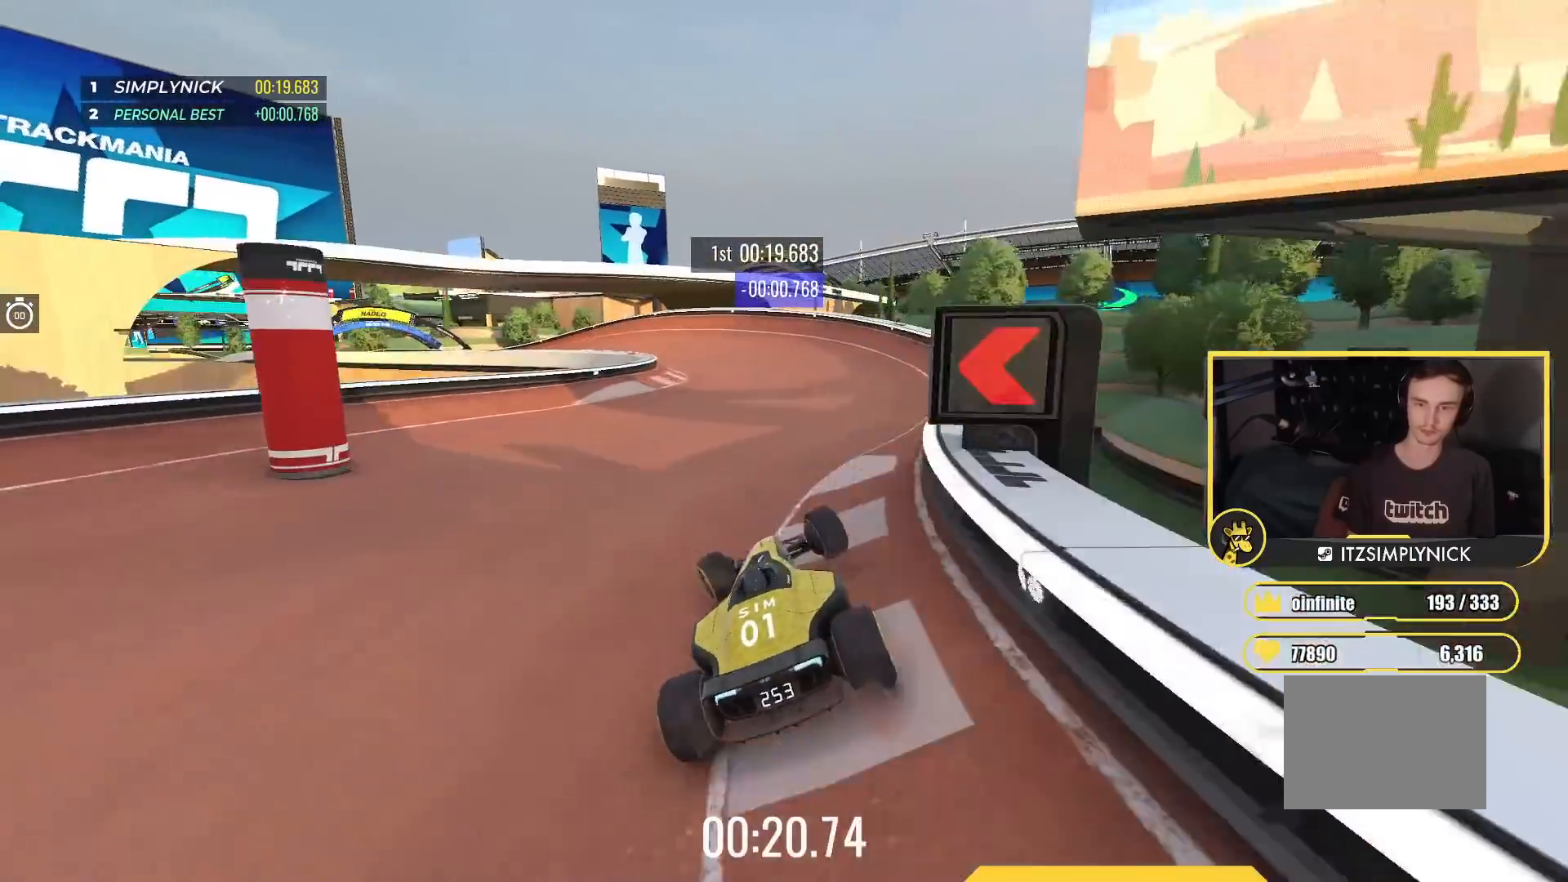
{"keys": ["left", "up"], "events": []}
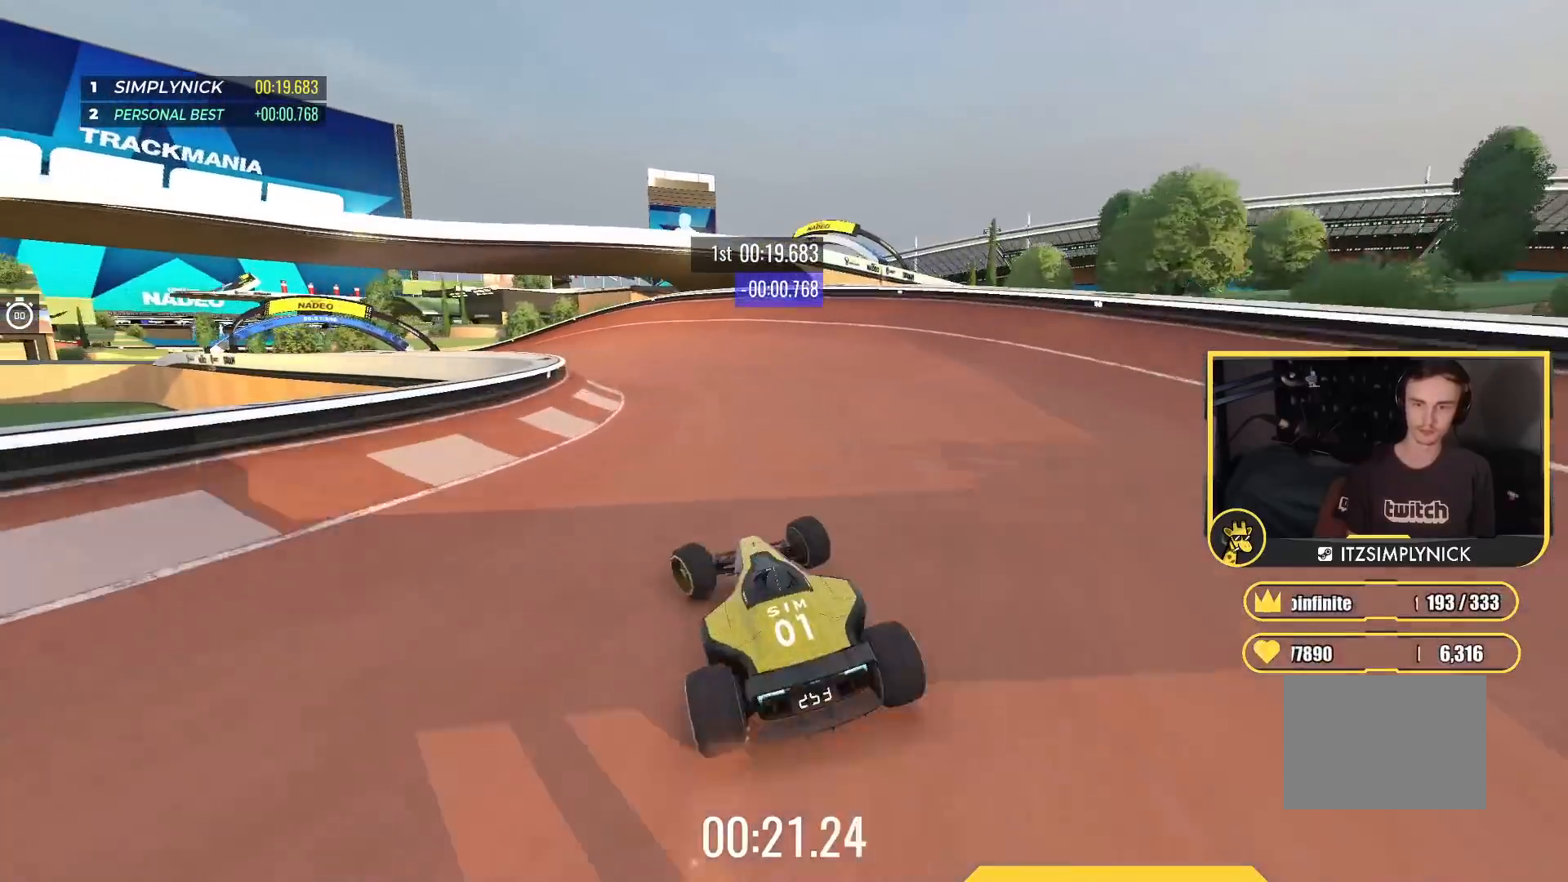
{"keys": ["left", "up"], "events": []}
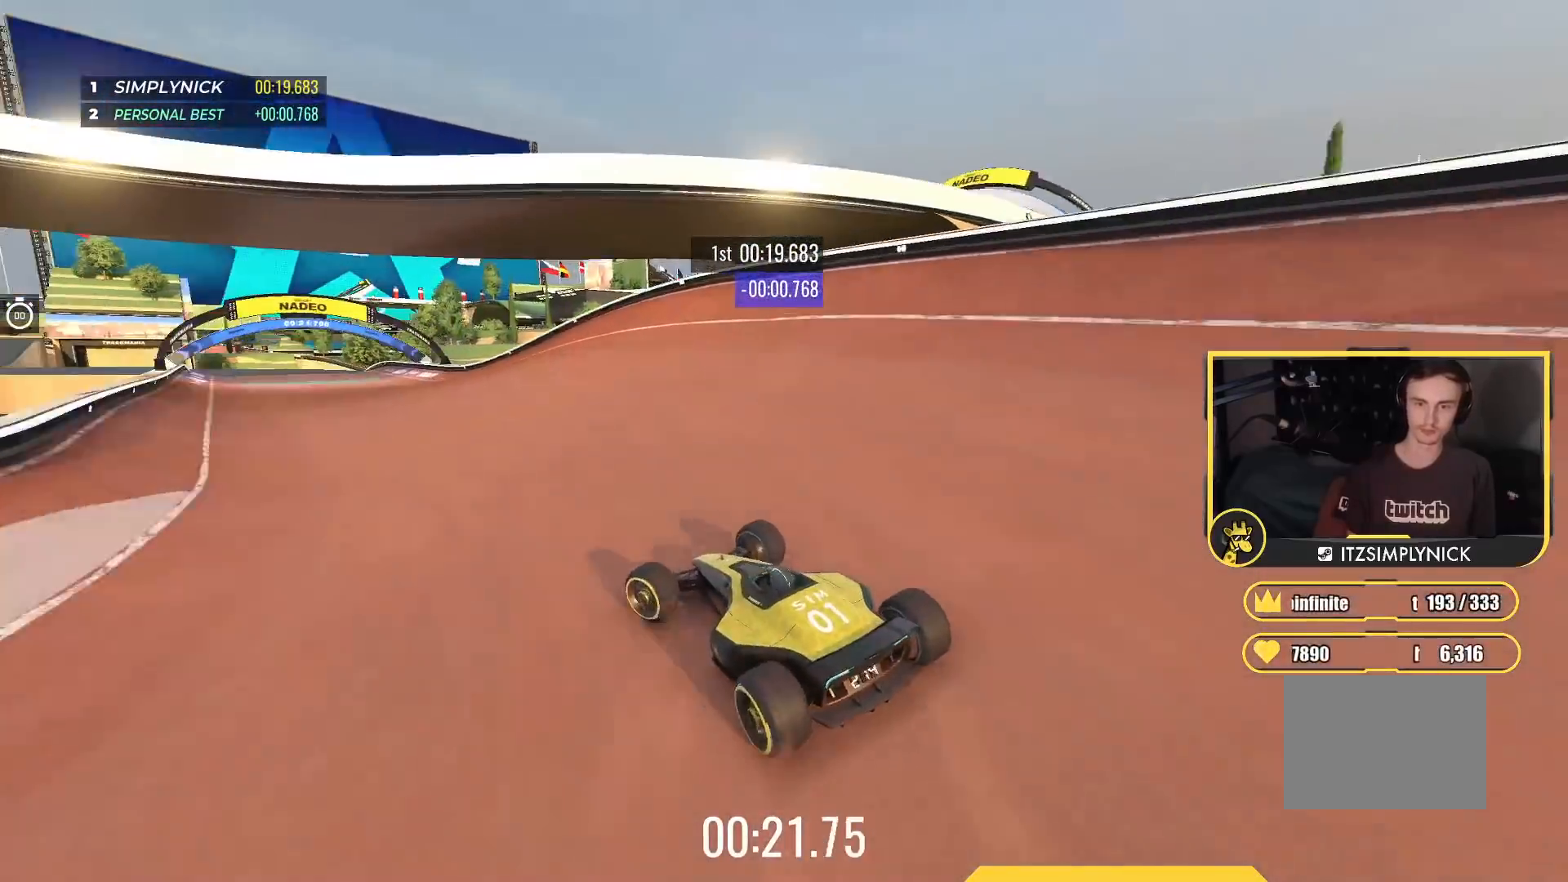
{"keys": ["right", "up"], "events": [[267, "left", "up"], [350, "right", "down"]]}
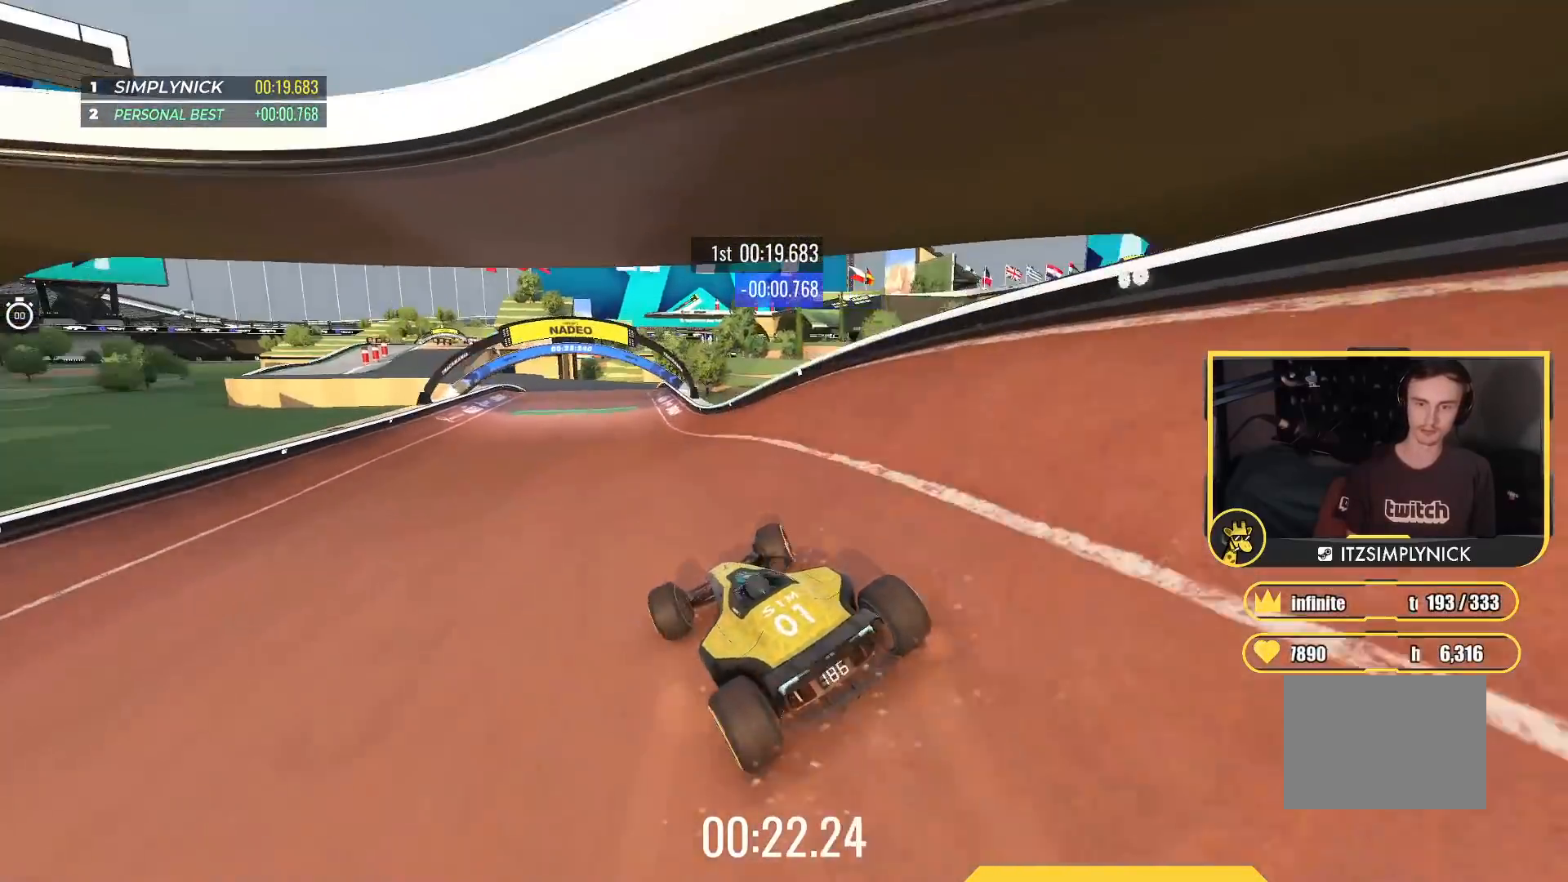
{"keys": ["up"], "events": [[17, "right", "up"], [283, "left", "down"], [433, "left", "up"]]}
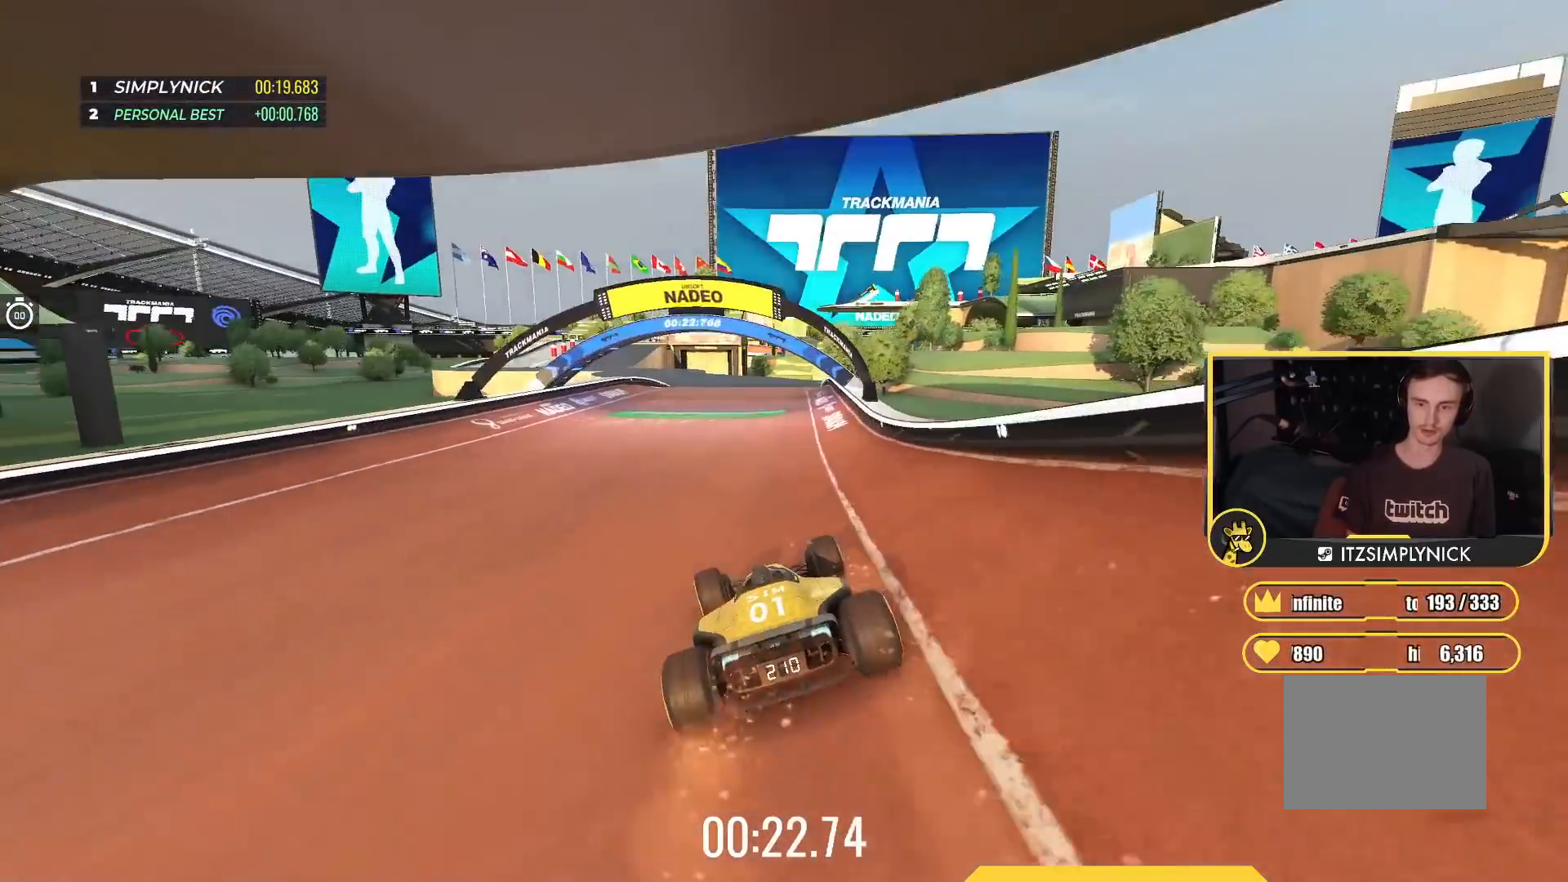
{"keys": ["up"], "events": [[67, "left", "down"], [167, "left", "up"]]}
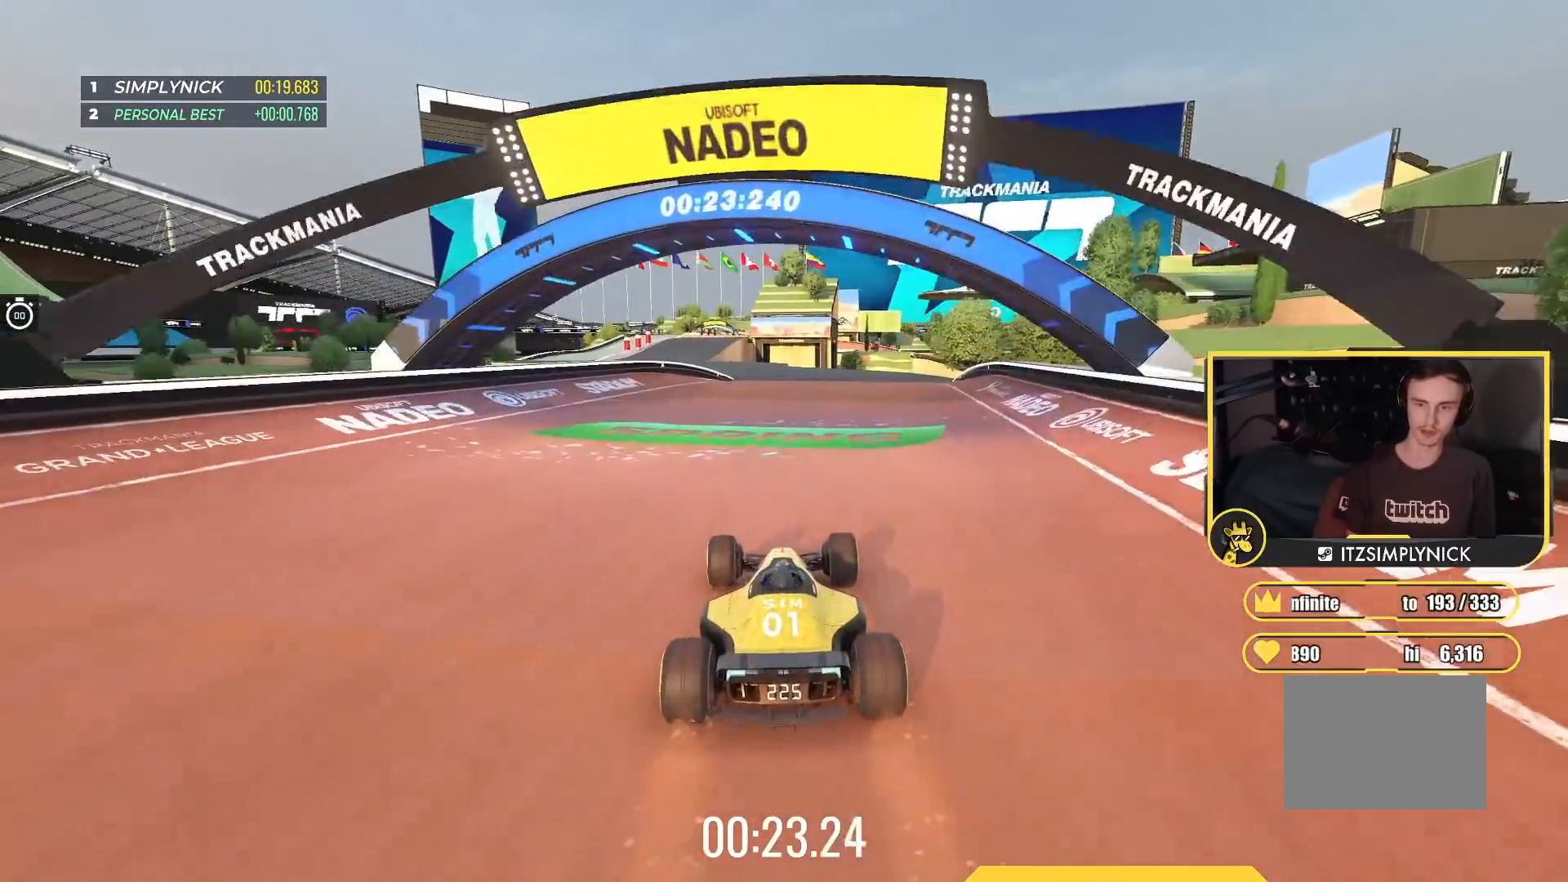
{"keys": ["up"], "events": [[50, "left", "down"], [117, "left", "up"]]}
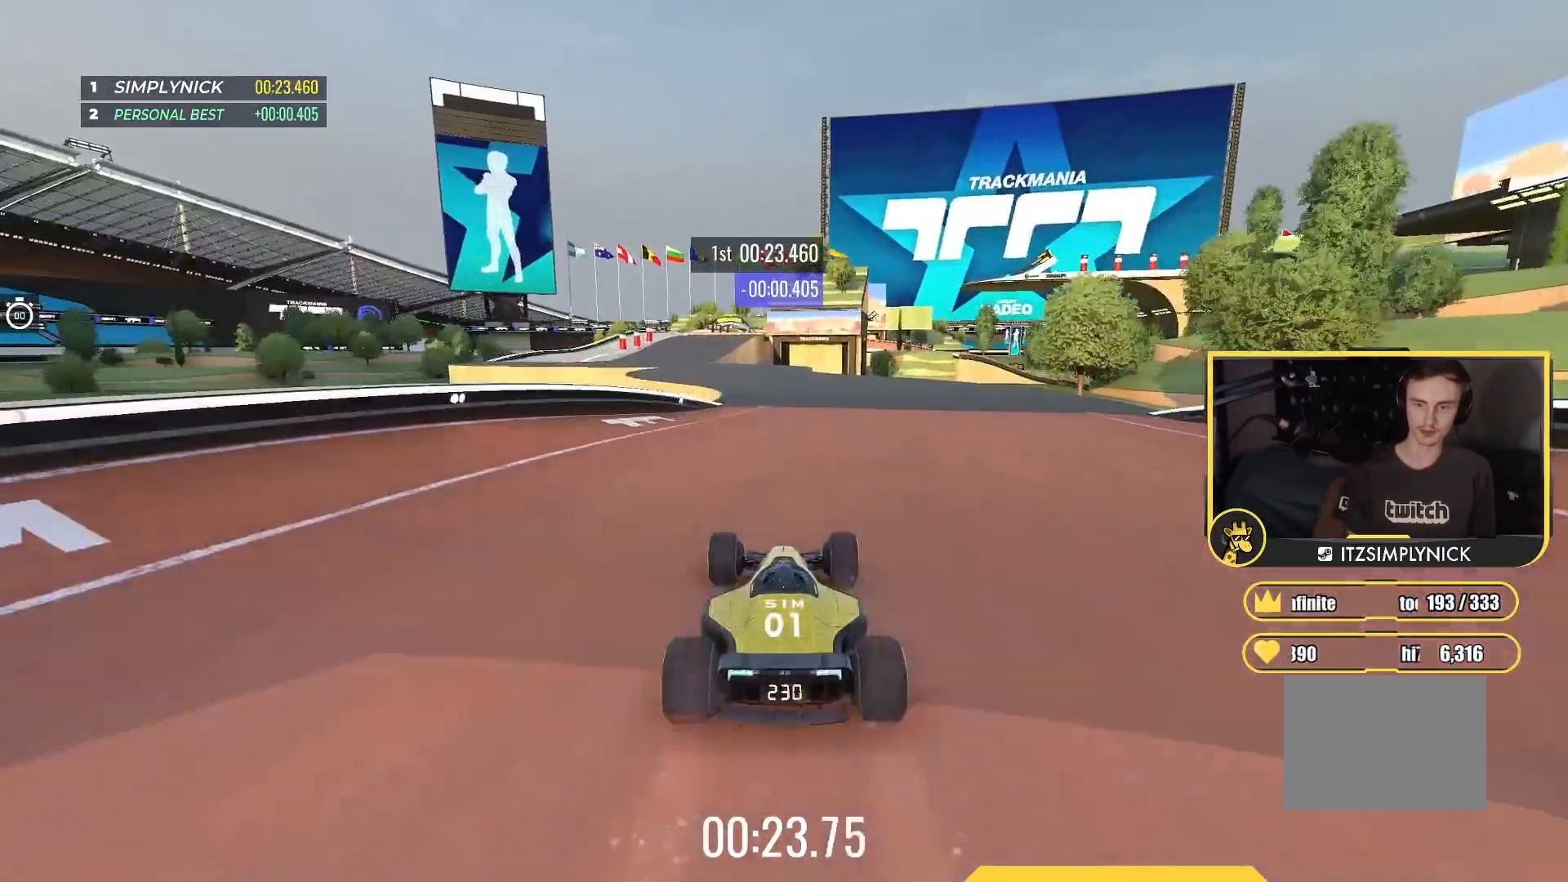
{"keys": ["left", "up"], "events": [[133, "left", "down"], [233, "left", "up"], [367, "left", "down"]]}
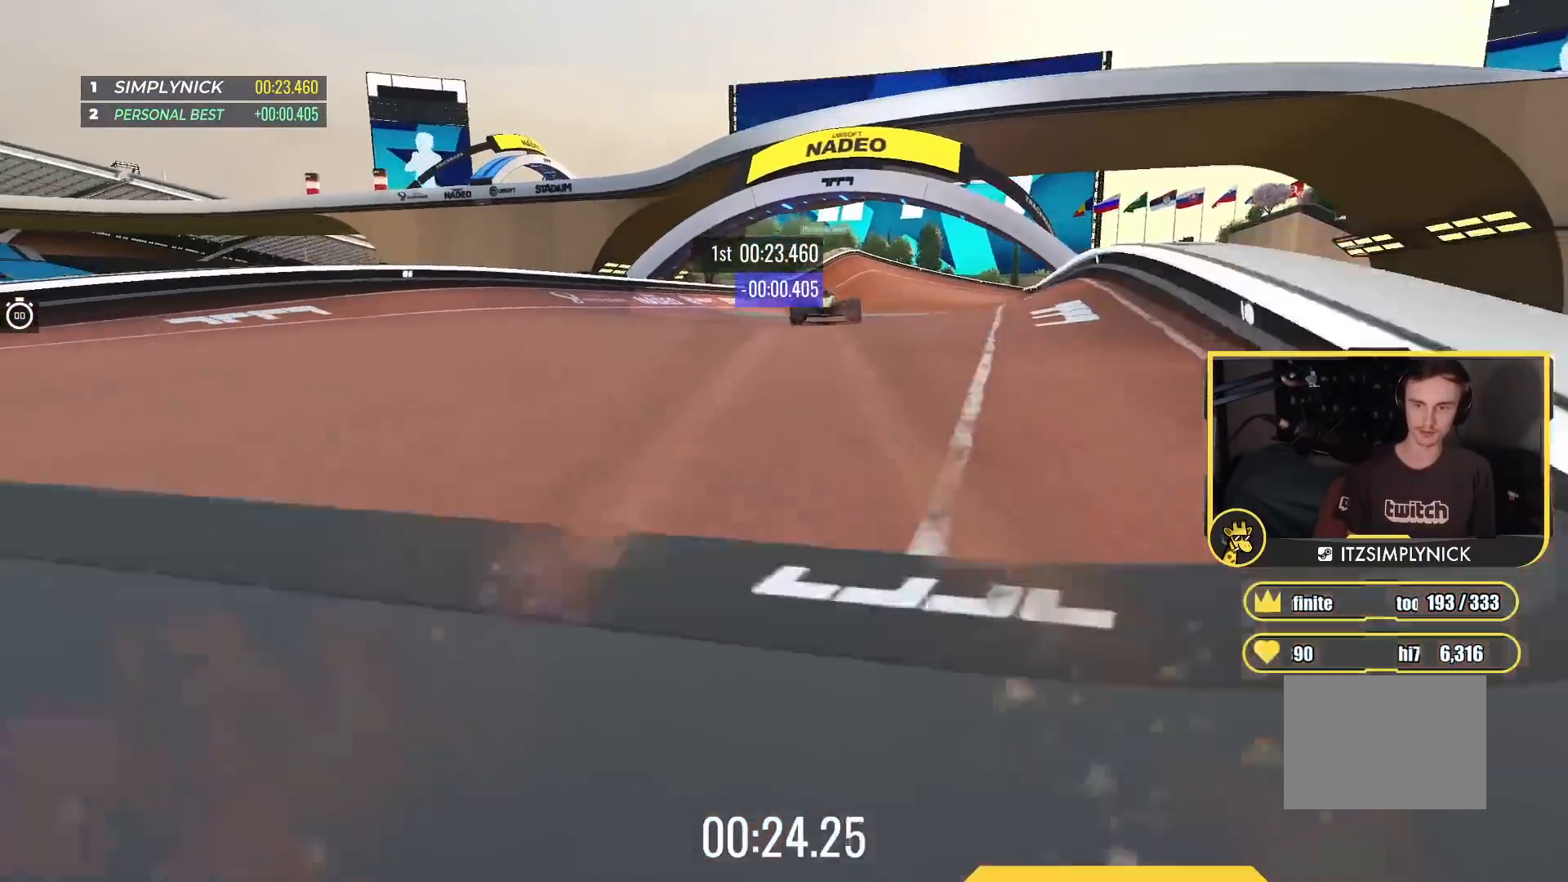
{"keys": ["up"], "events": [[67, "left", "up"], [233, "left", "down"], [300, "left", "up"]]}
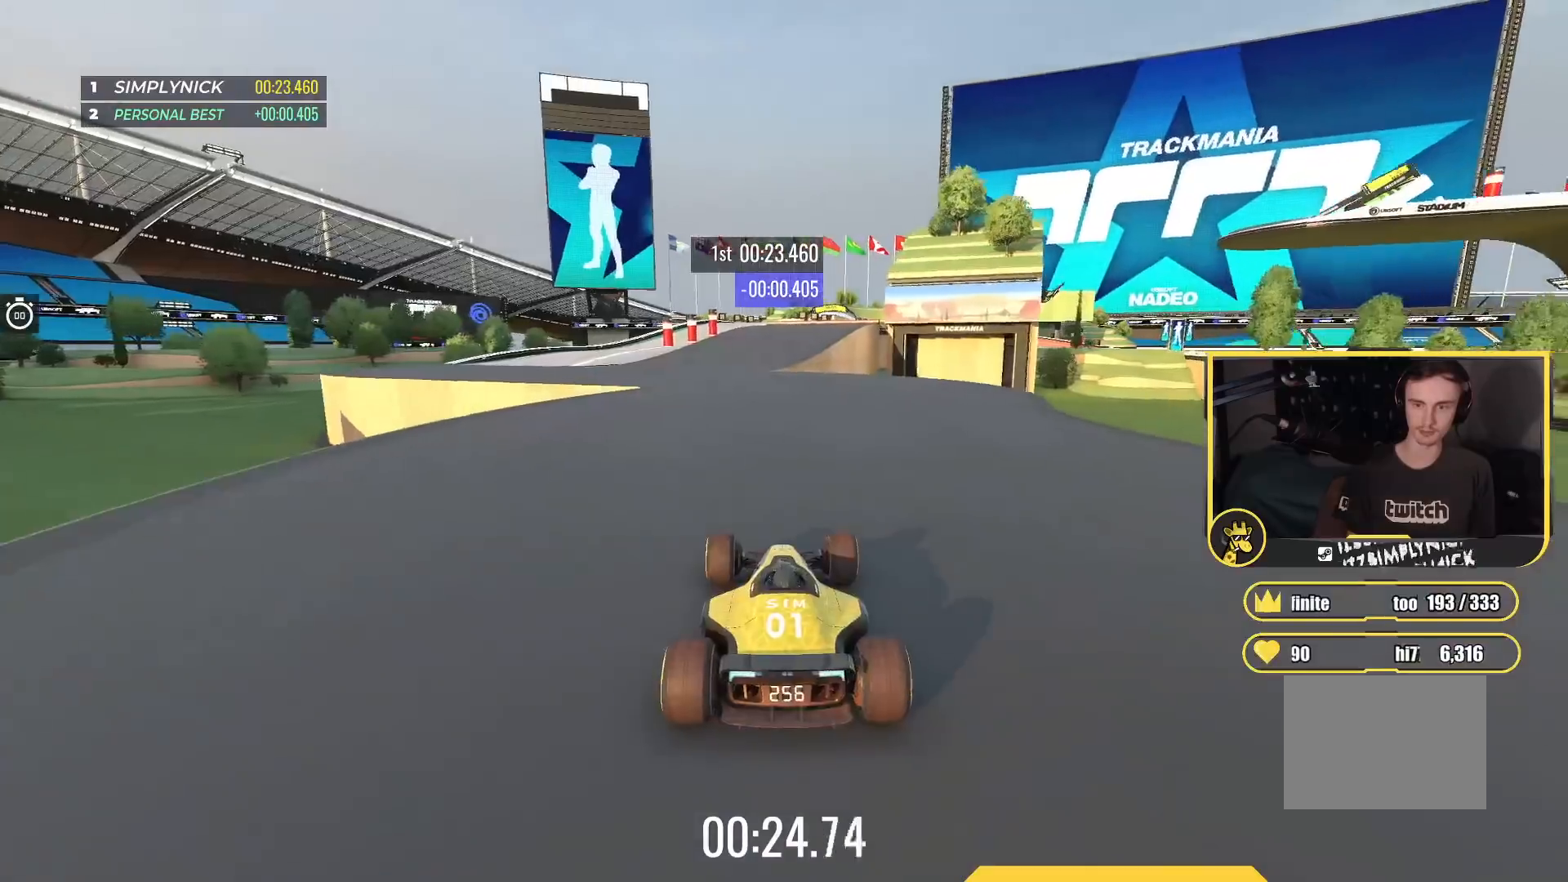
{"keys": ["up"], "events": [[83, "left", "down"], [217, "left", "up"]]}
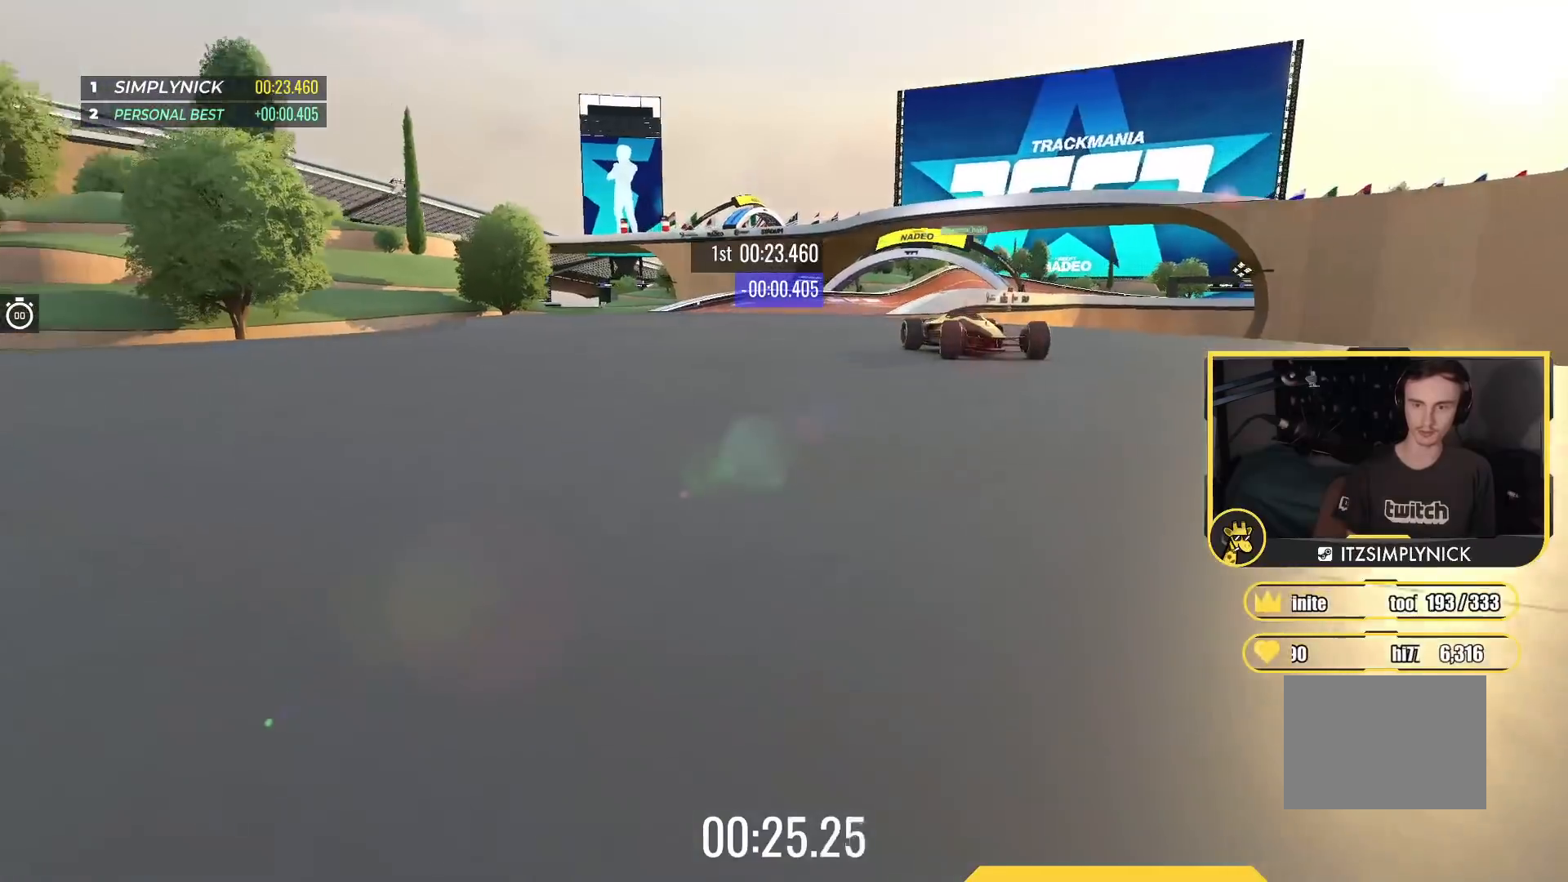
{"keys": ["up"], "events": []}
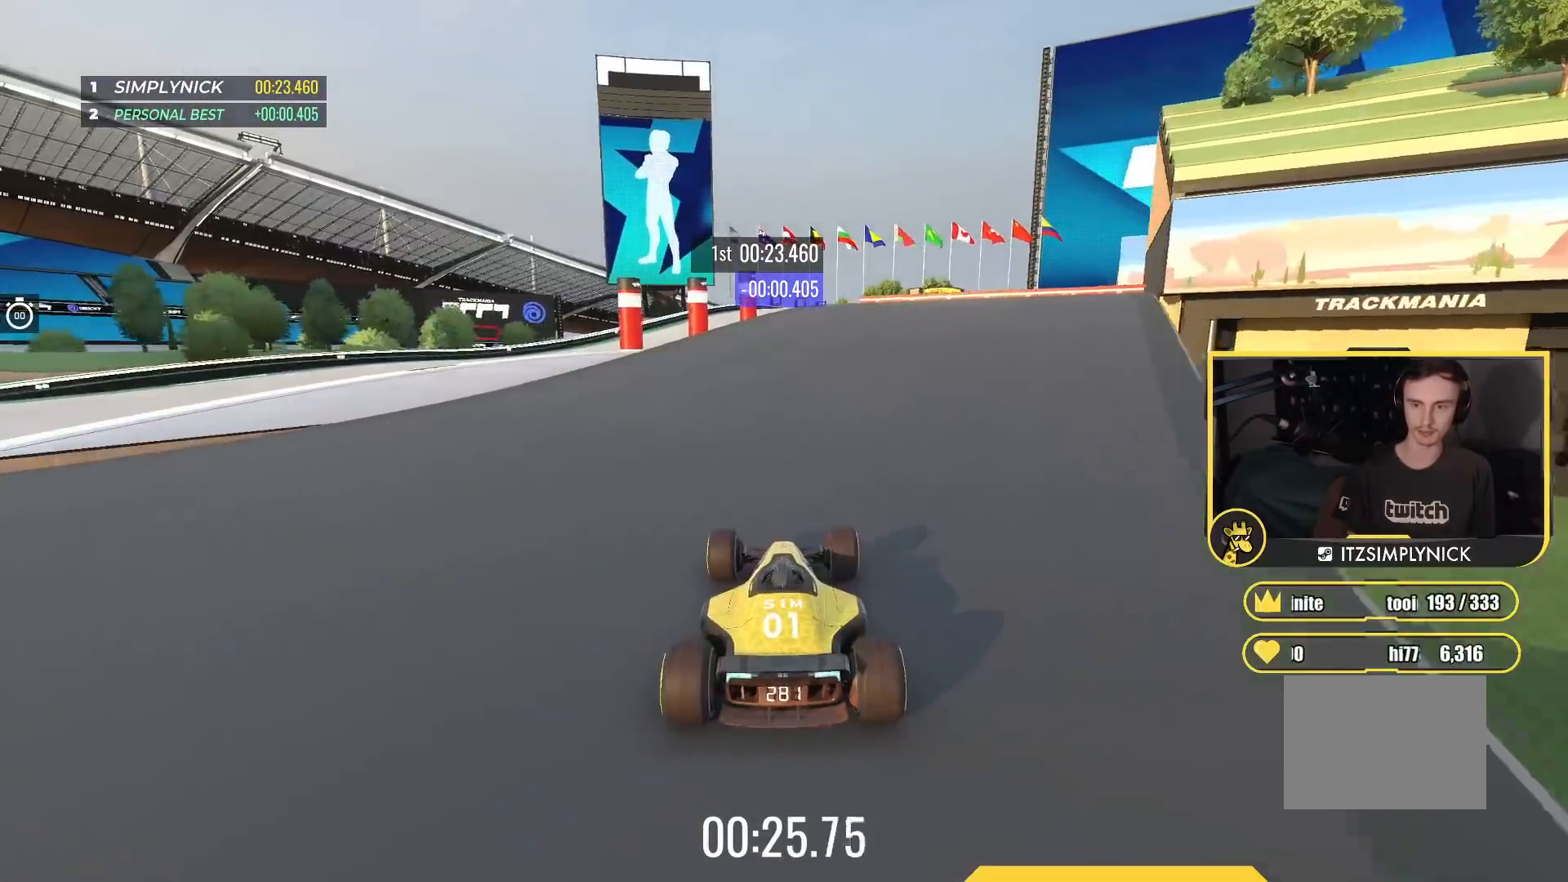
{"keys": ["up"], "events": [[133, "right", "down"], [333, "right", "up"]]}
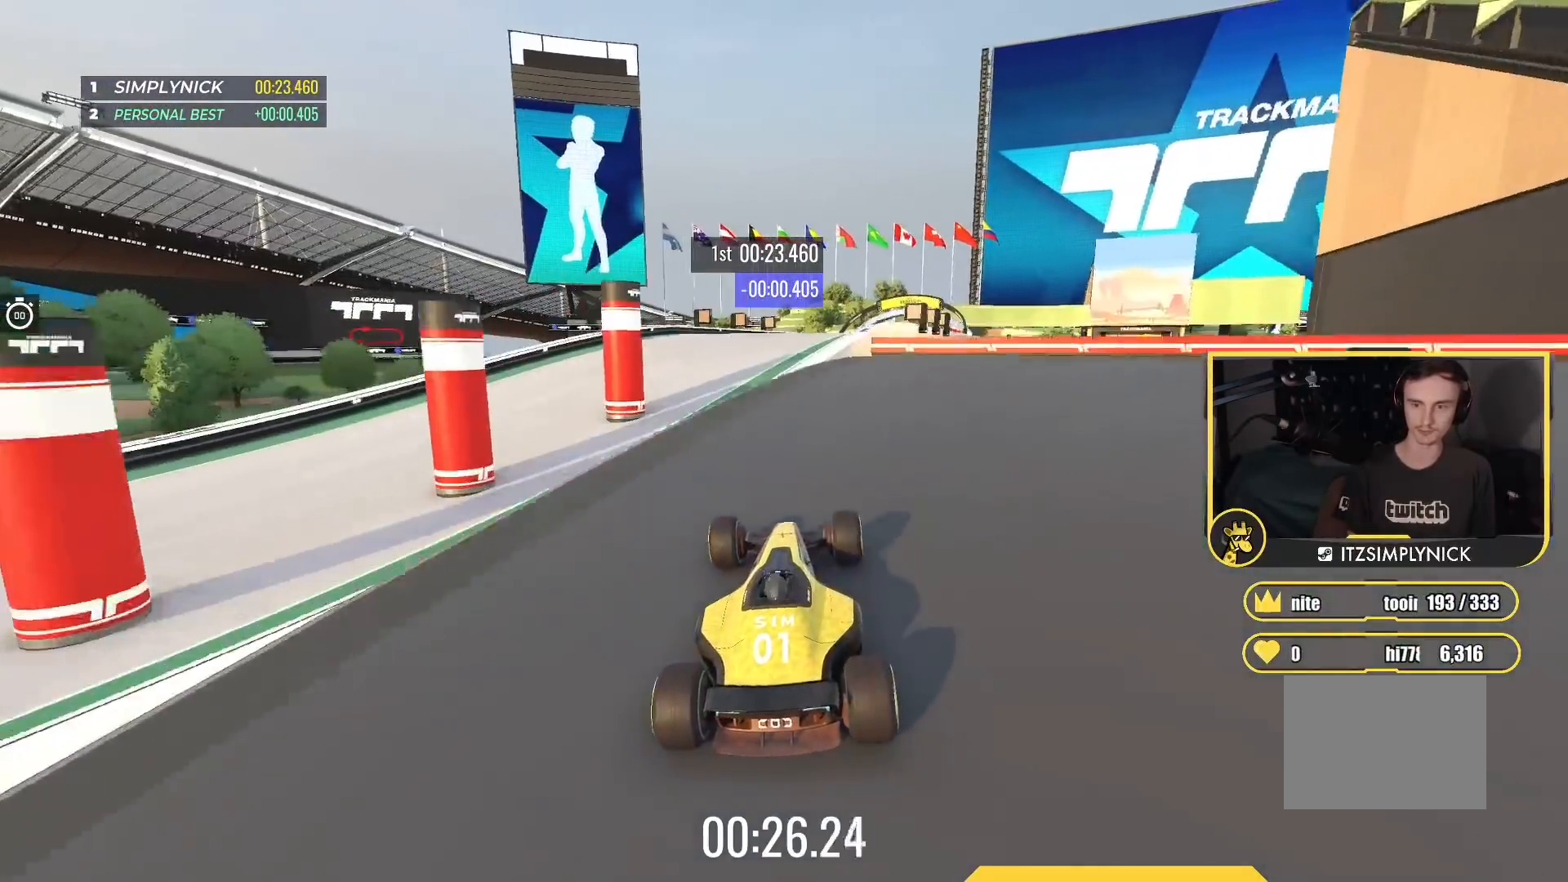
{"keys": ["up"], "events": []}